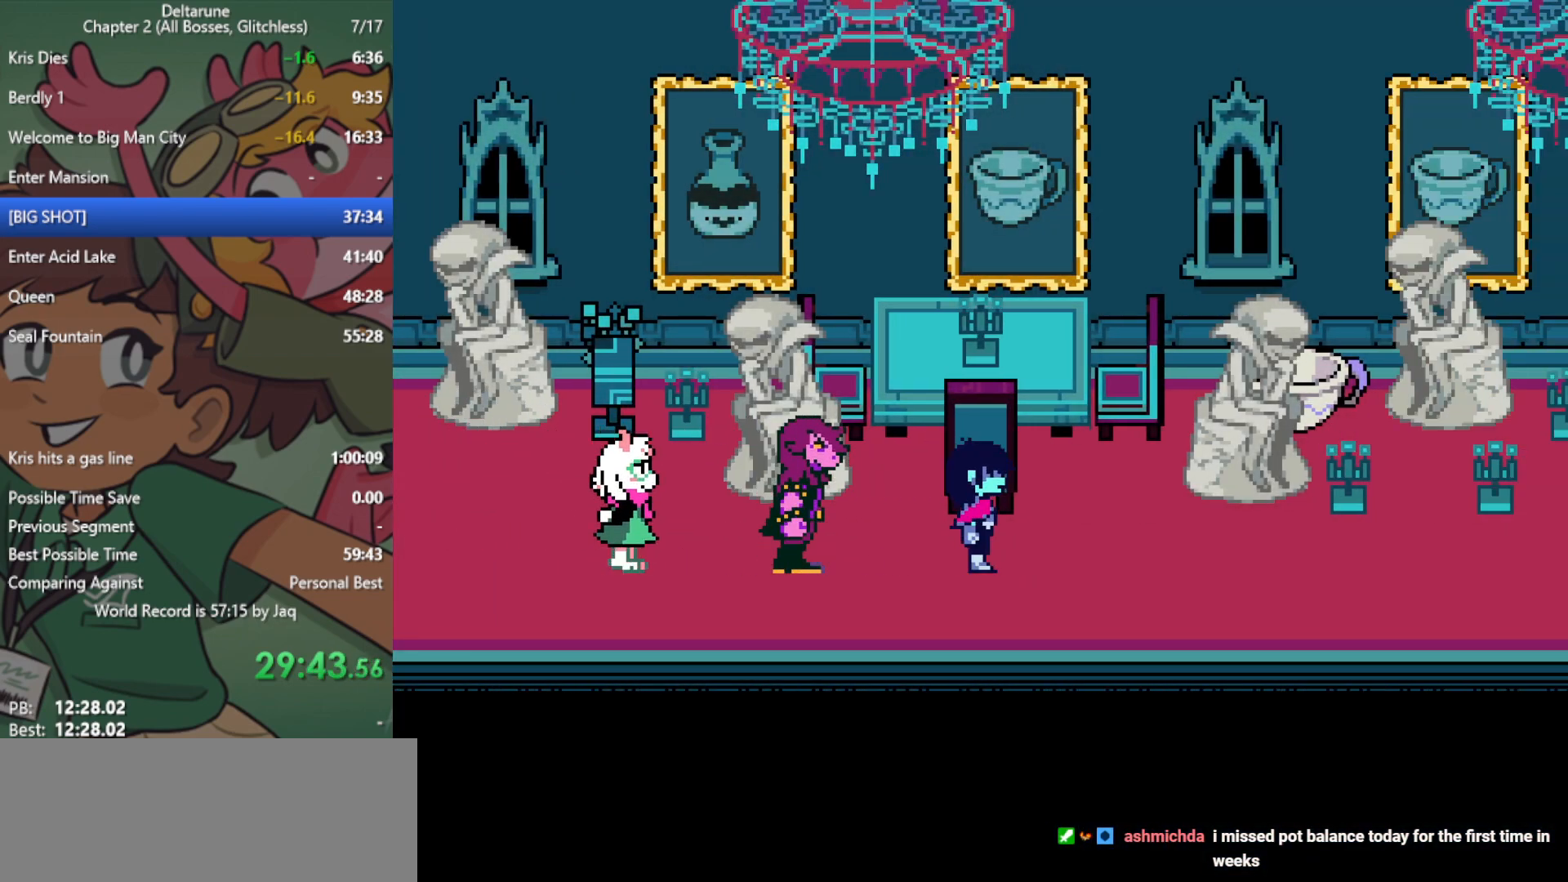
Gameplay with keyboard; each line is a JSON object with the keys held at the frame after it. "events" lists presses ("down") and releases ("up") of "c", "ctrl", "down", "left", "return", "right", "shift", "up", "x" and "z" between this image and that frame as [ms after this image, input, new state], when the widget could be followed in between. No other keys are recorded. Mouse input is not recorded.
{"keys": ["right", "x"], "events": []}
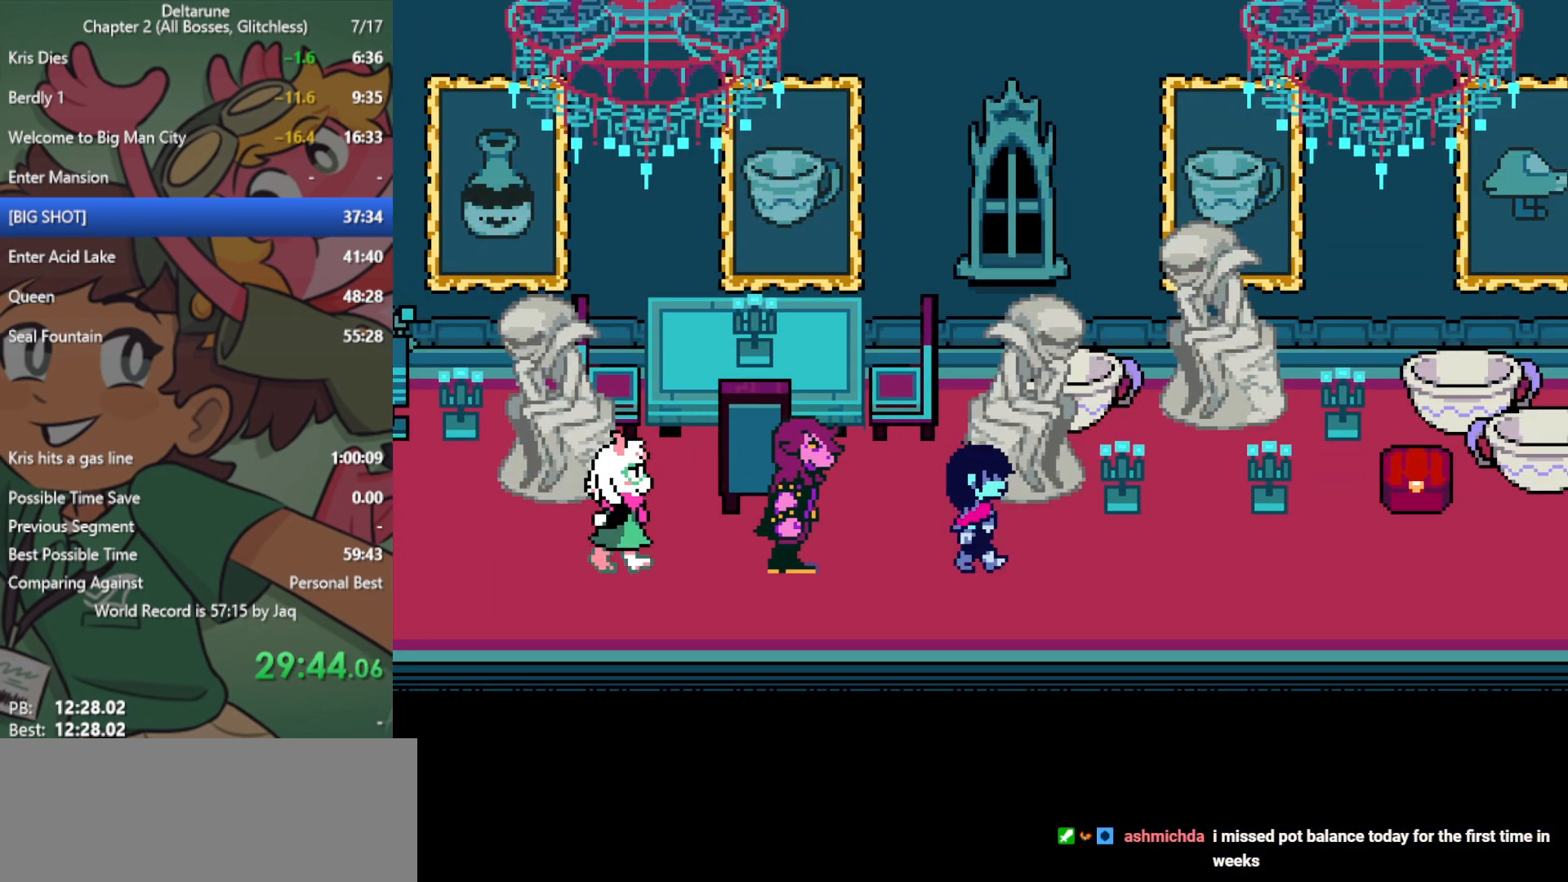
{"keys": ["right", "x"], "events": []}
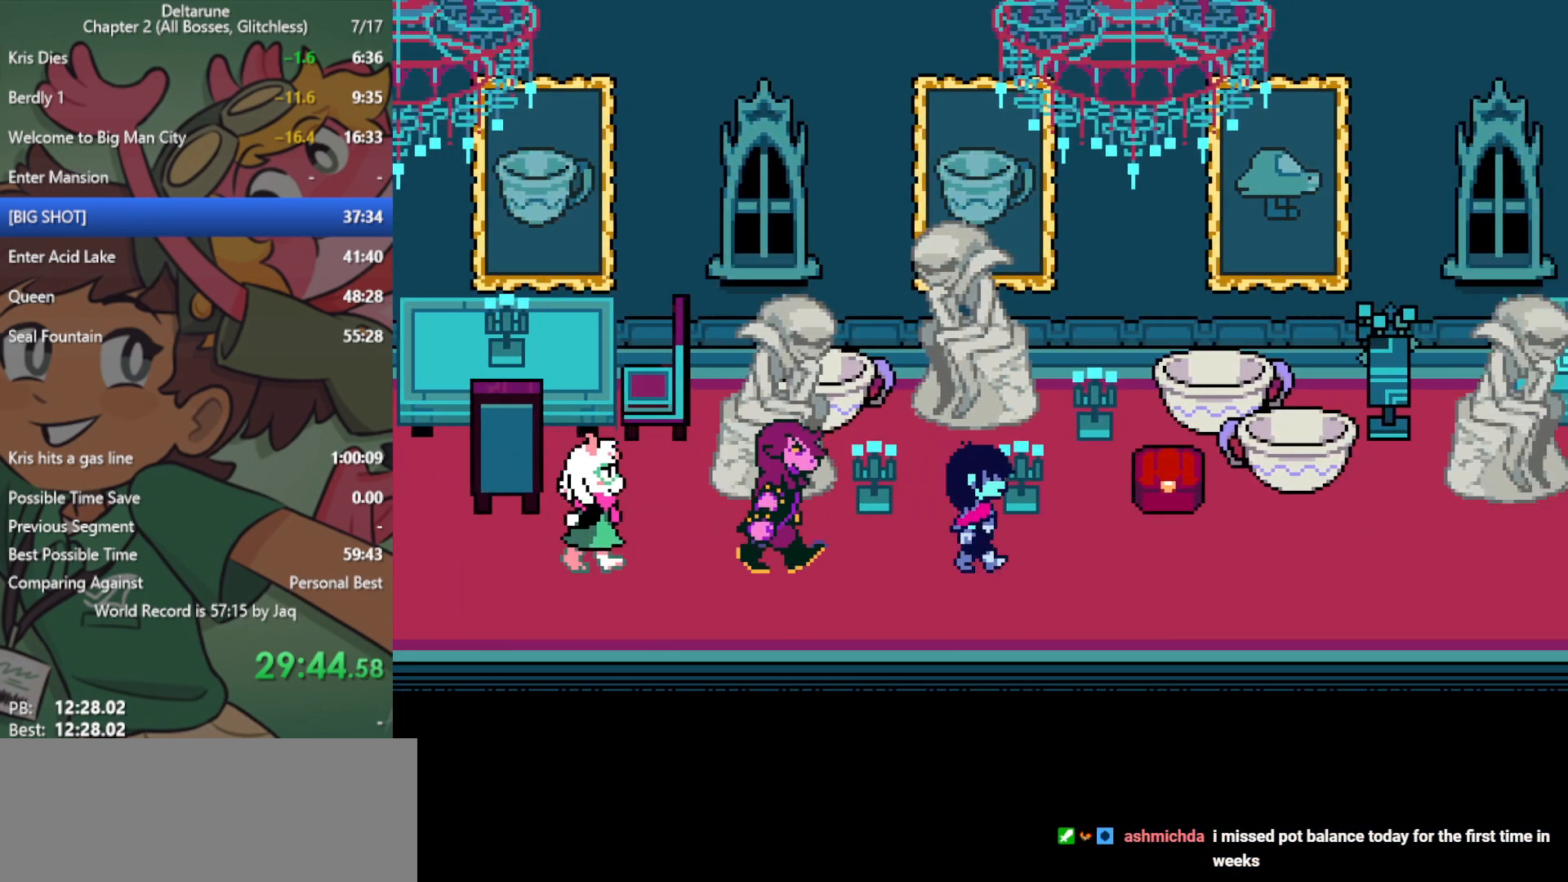
{"keys": ["right", "x"], "events": []}
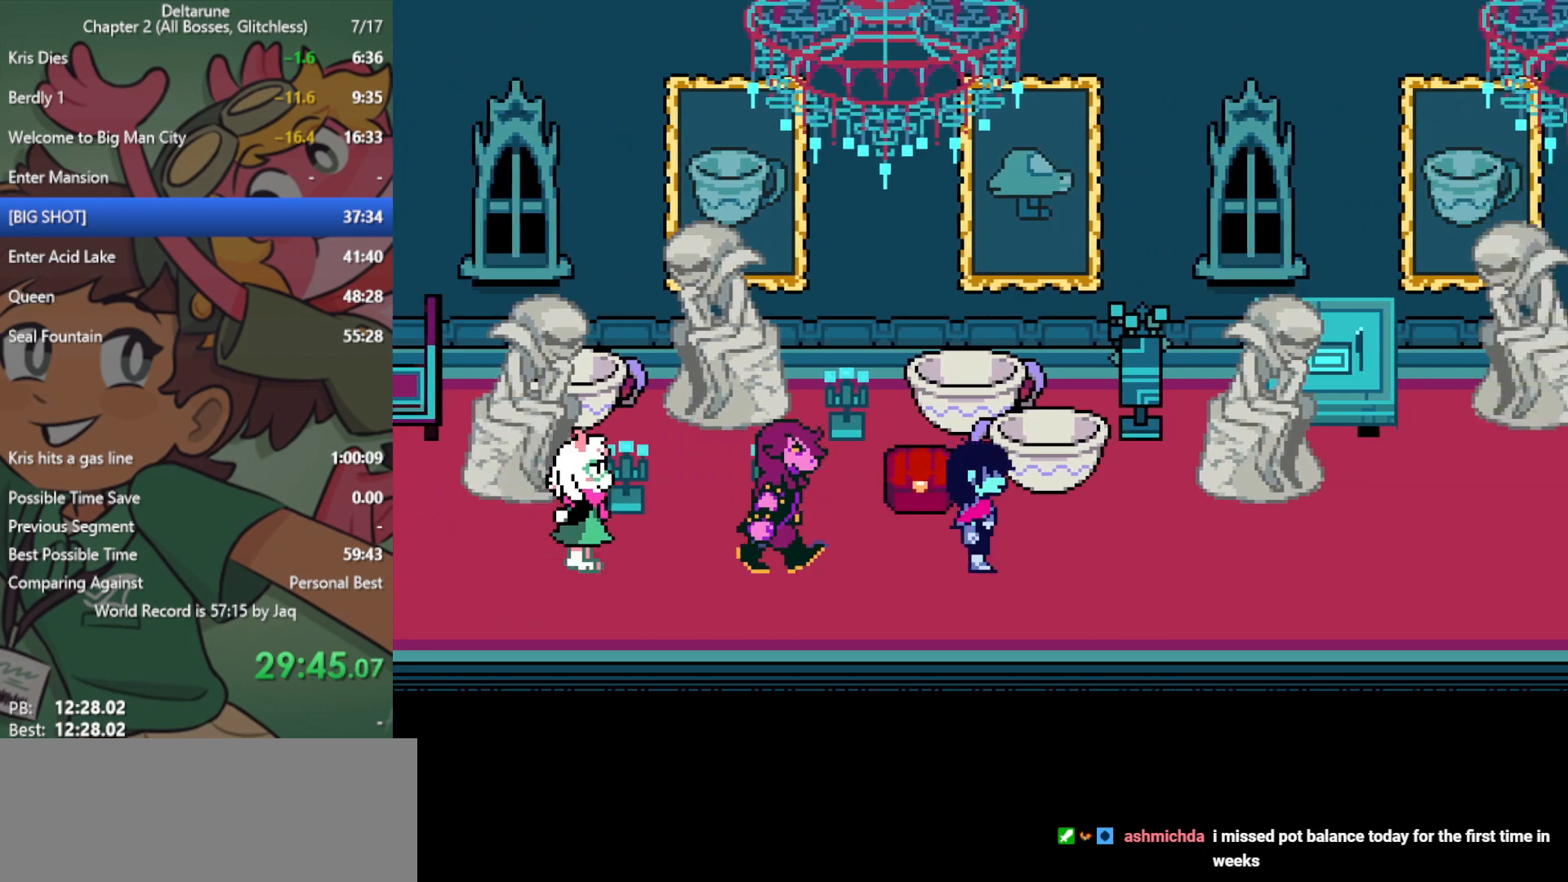
{"keys": ["right", "x"], "events": []}
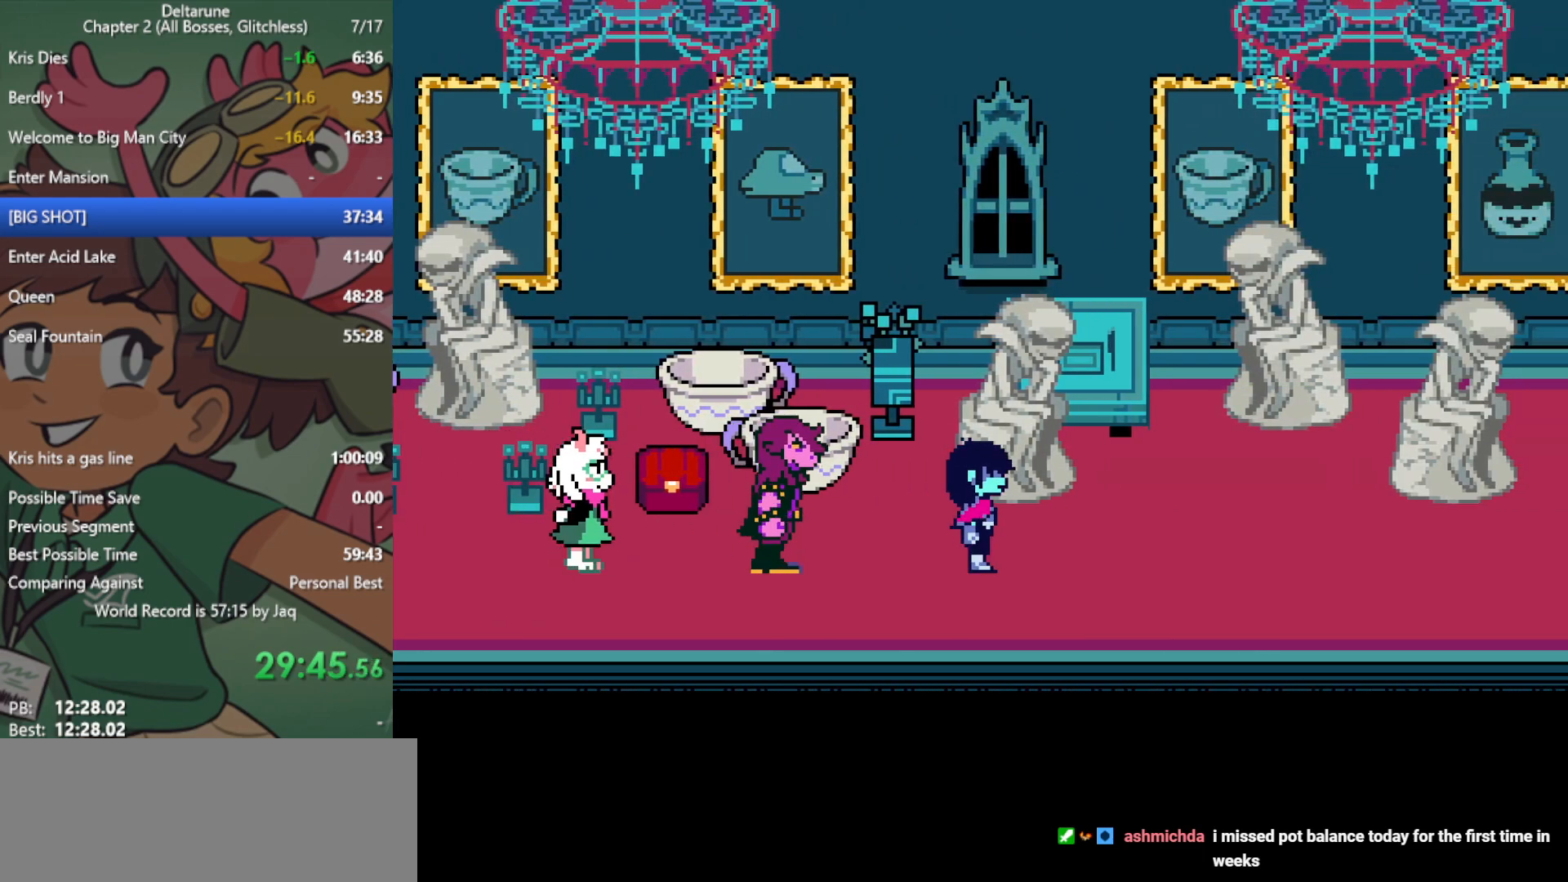
{"keys": ["right", "x"], "events": []}
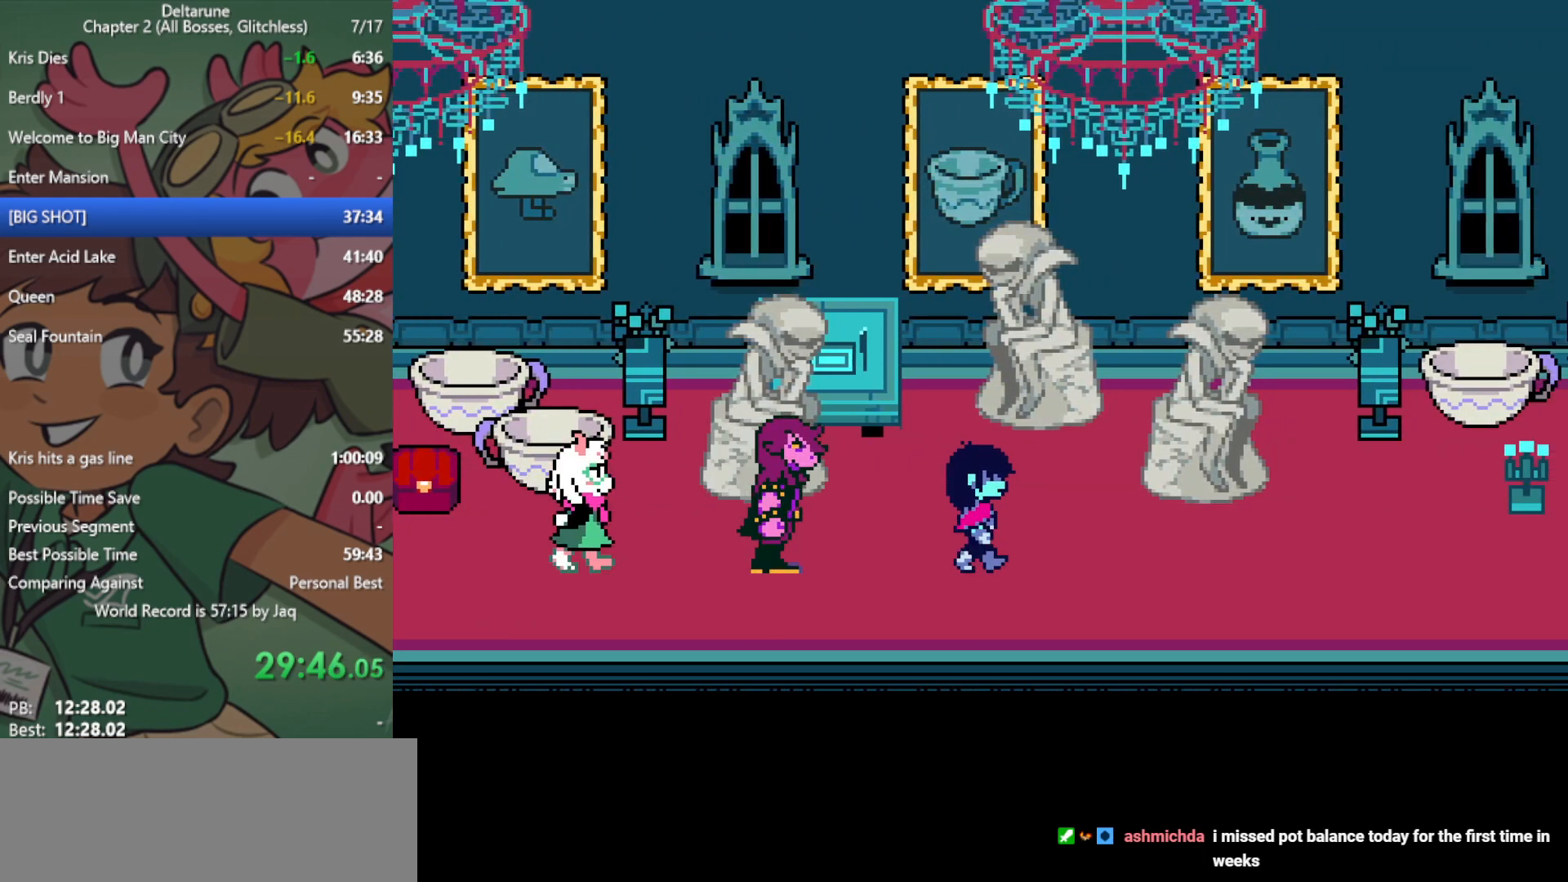
{"keys": ["right", "x"], "events": []}
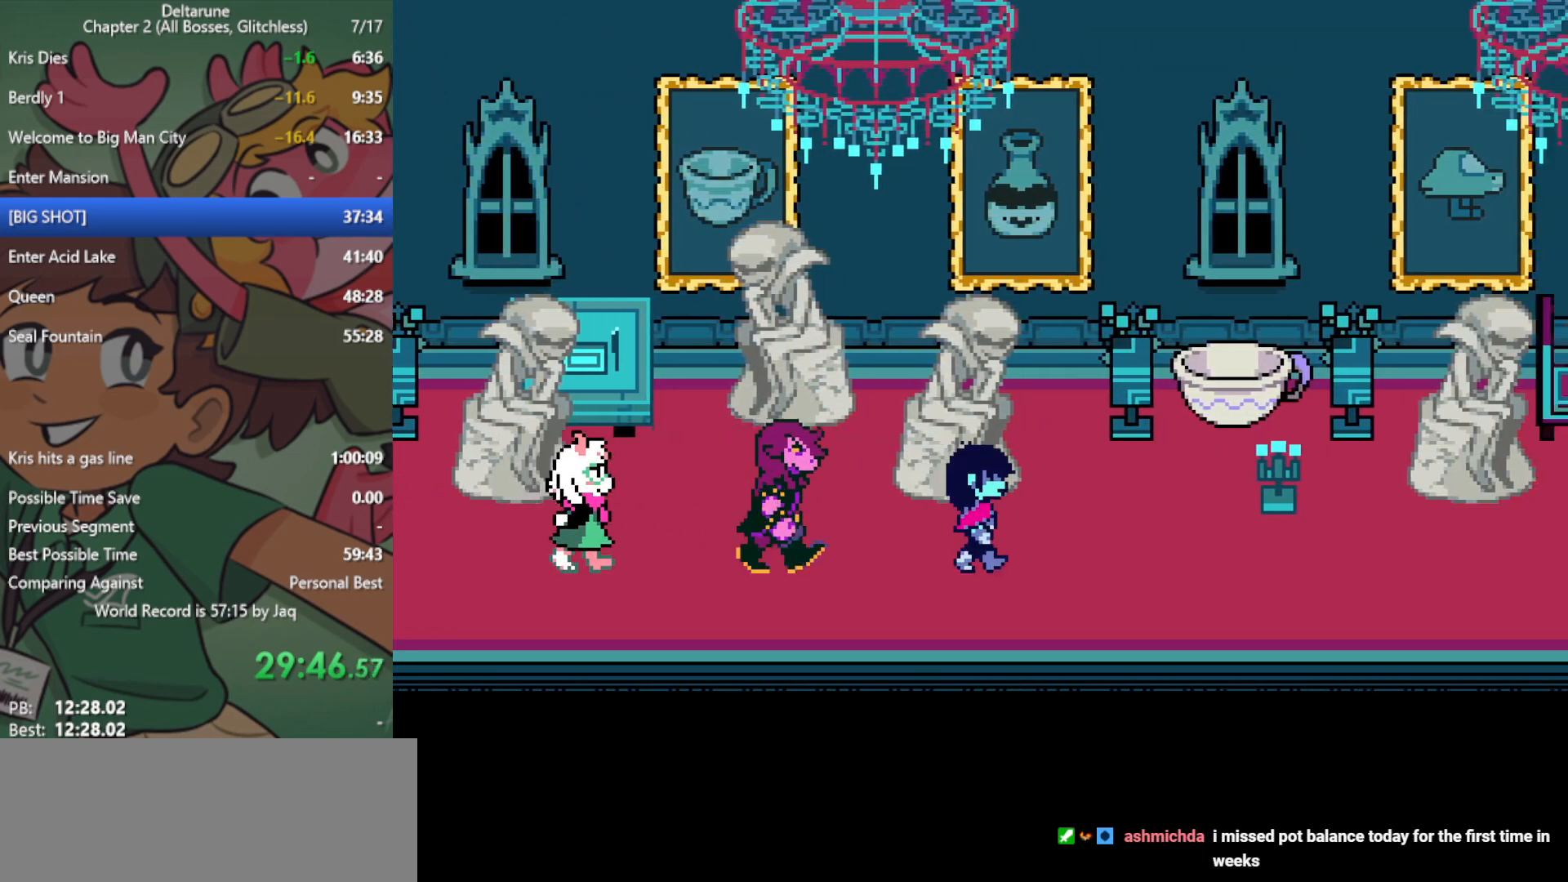
{"keys": ["right", "x"], "events": []}
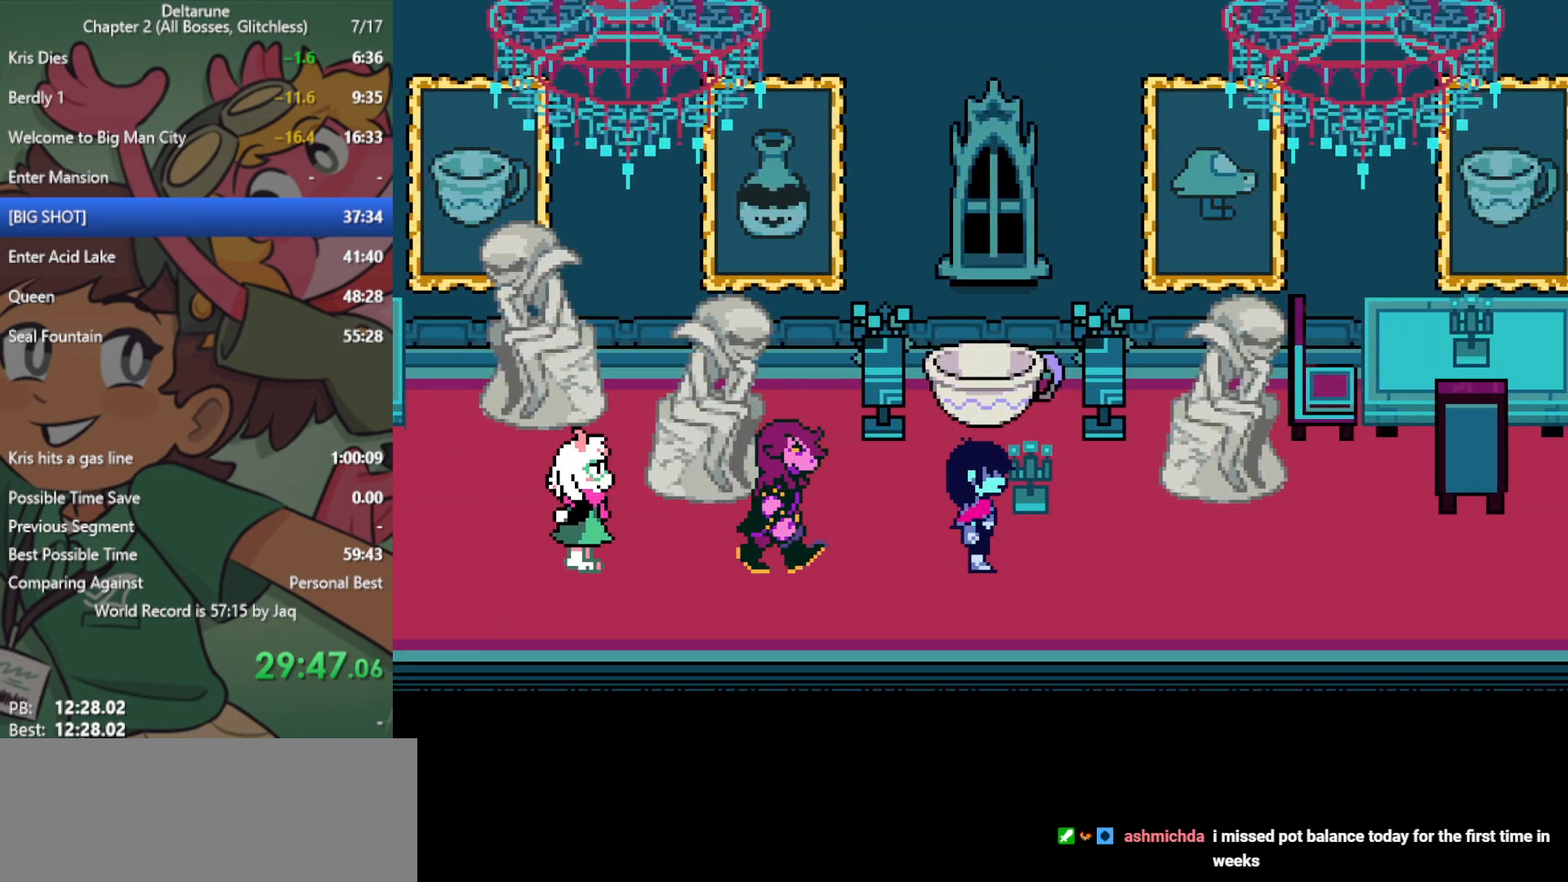
{"keys": ["x"], "events": [[283, "right", "up"], [283, "up", "down"], [333, "z", "down"], [417, "up", "up"], [467, "z", "up"]]}
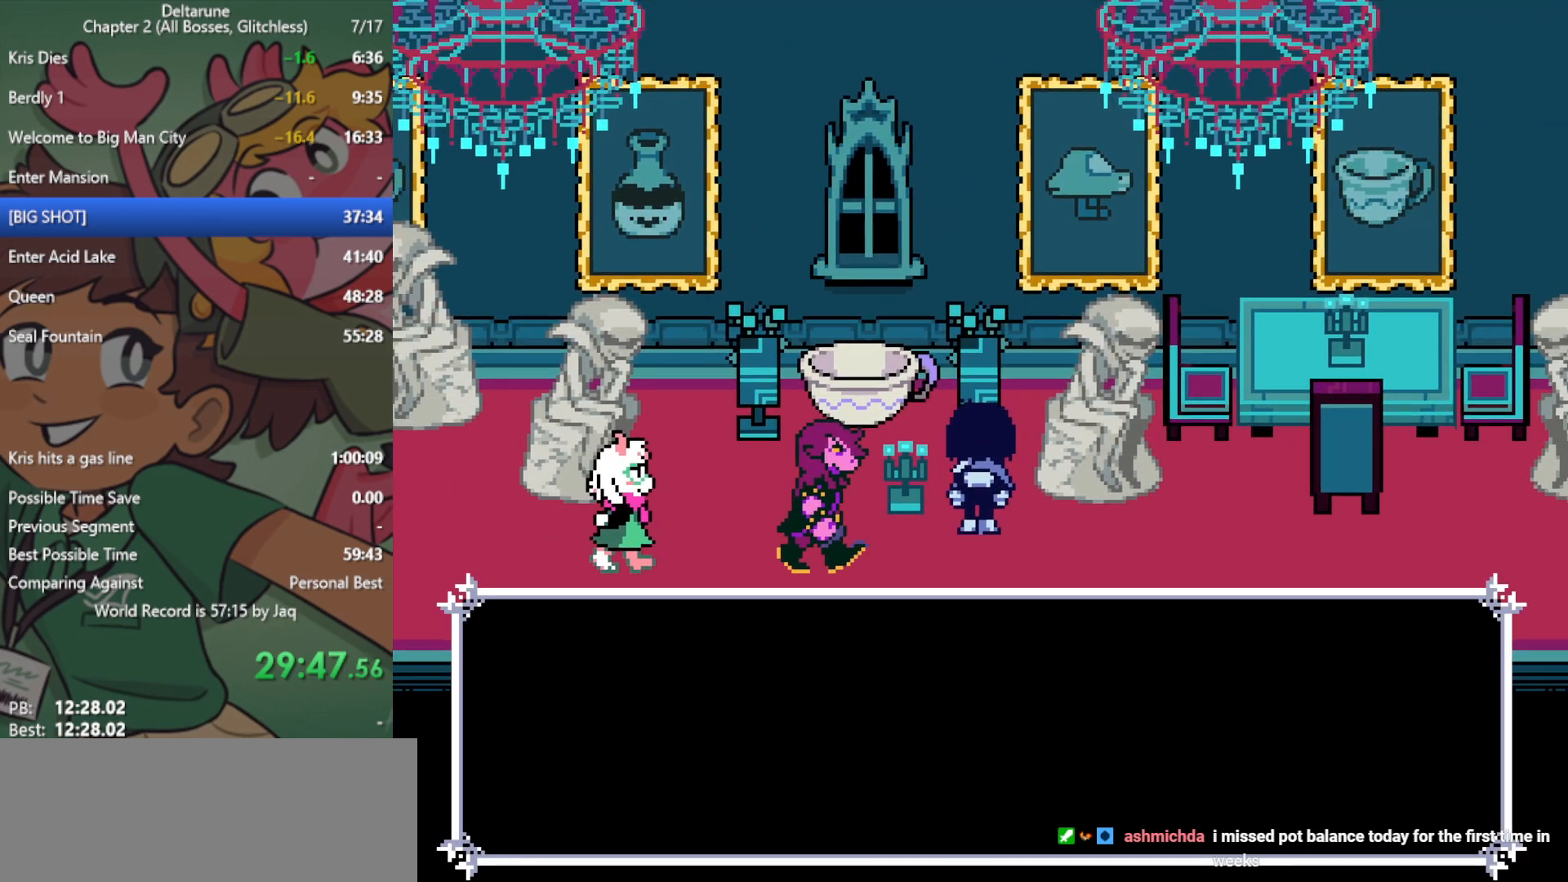
{"keys": ["left", "x"], "events": [[50, "down", "down"], [150, "left", "down"], [200, "down", "up"]]}
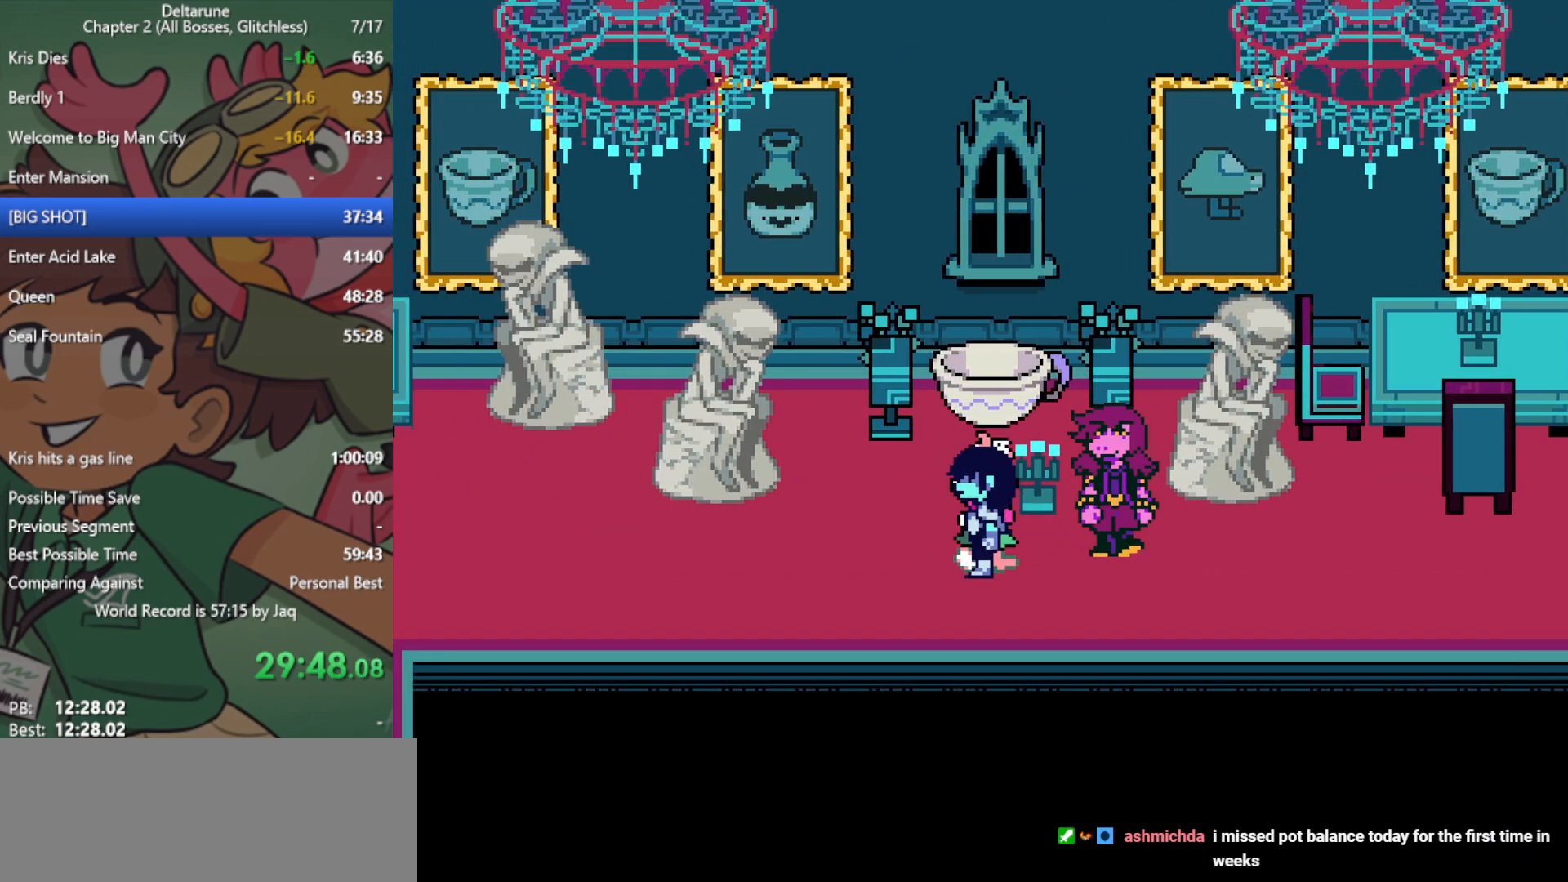
{"keys": ["left", "x"], "events": []}
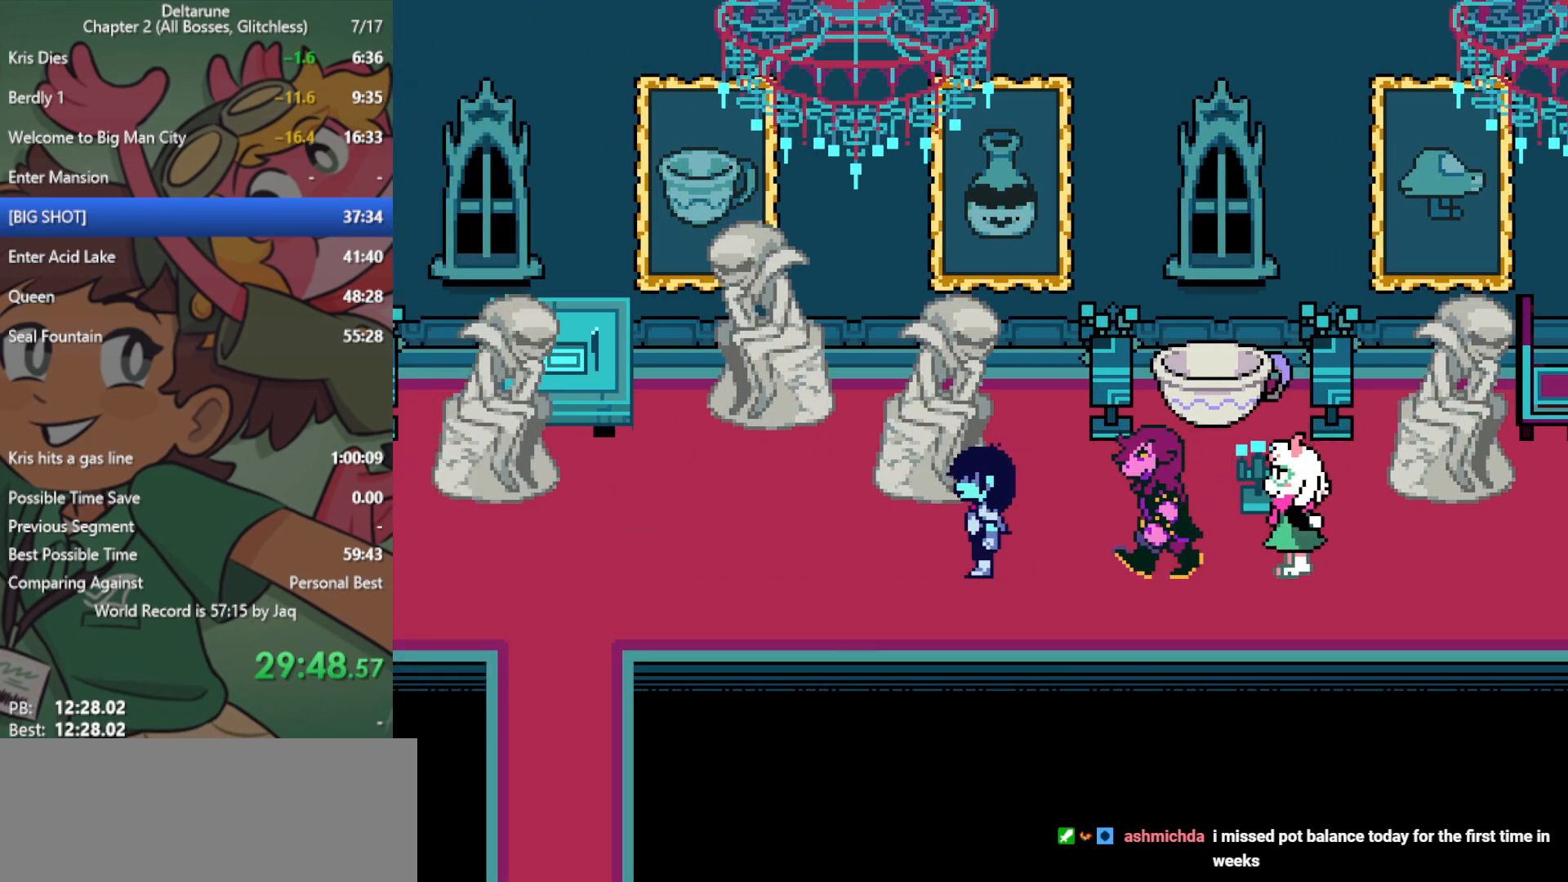
{"keys": ["left", "x"], "events": []}
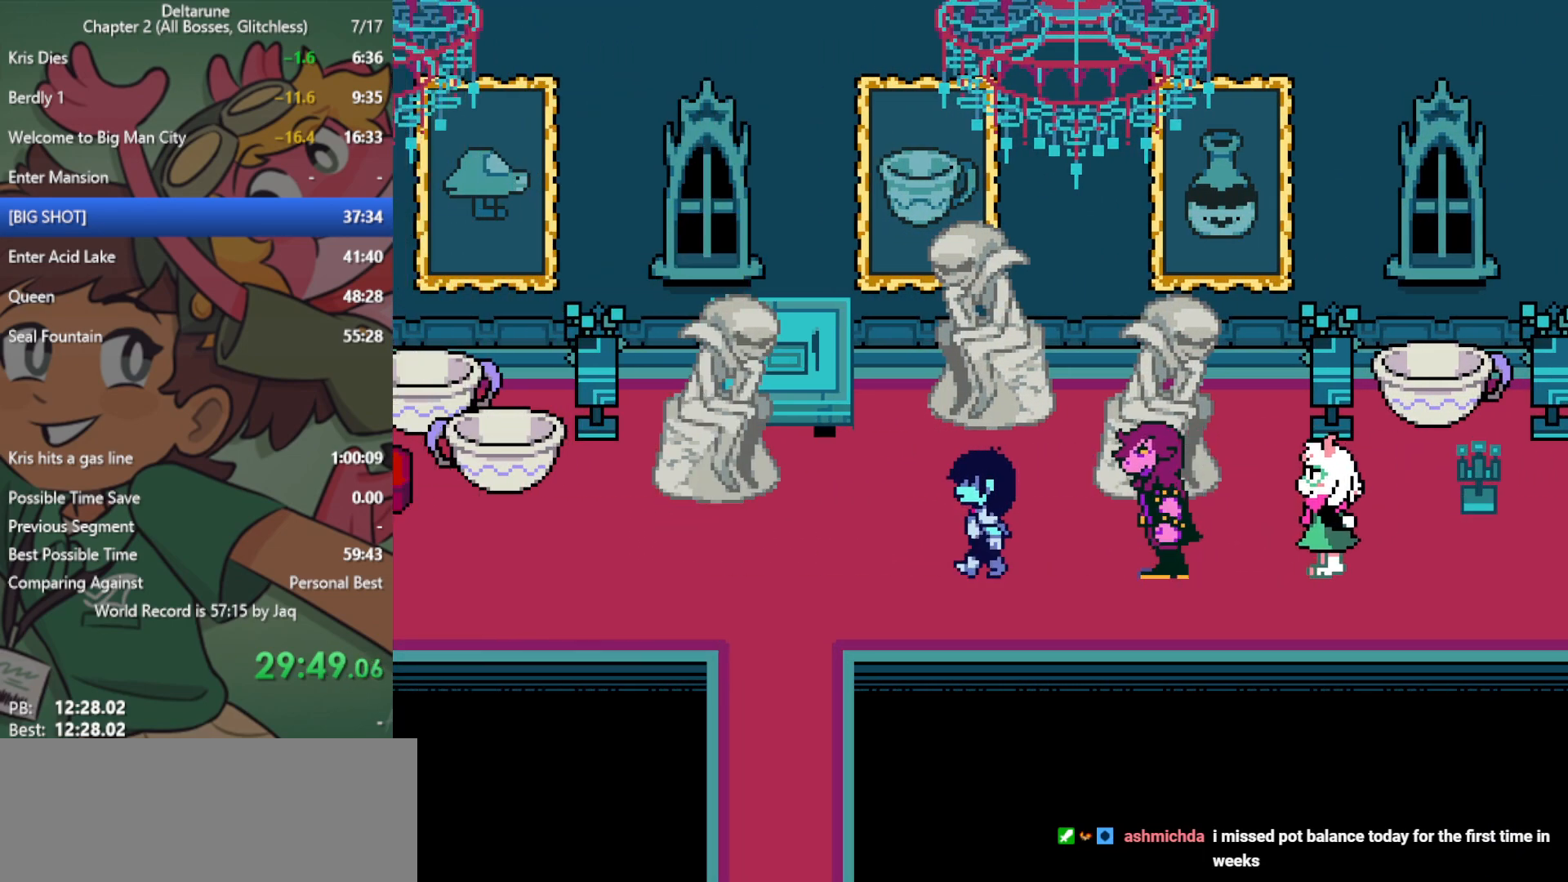
{"keys": ["down", "left", "x"], "events": [[483, "down", "down"]]}
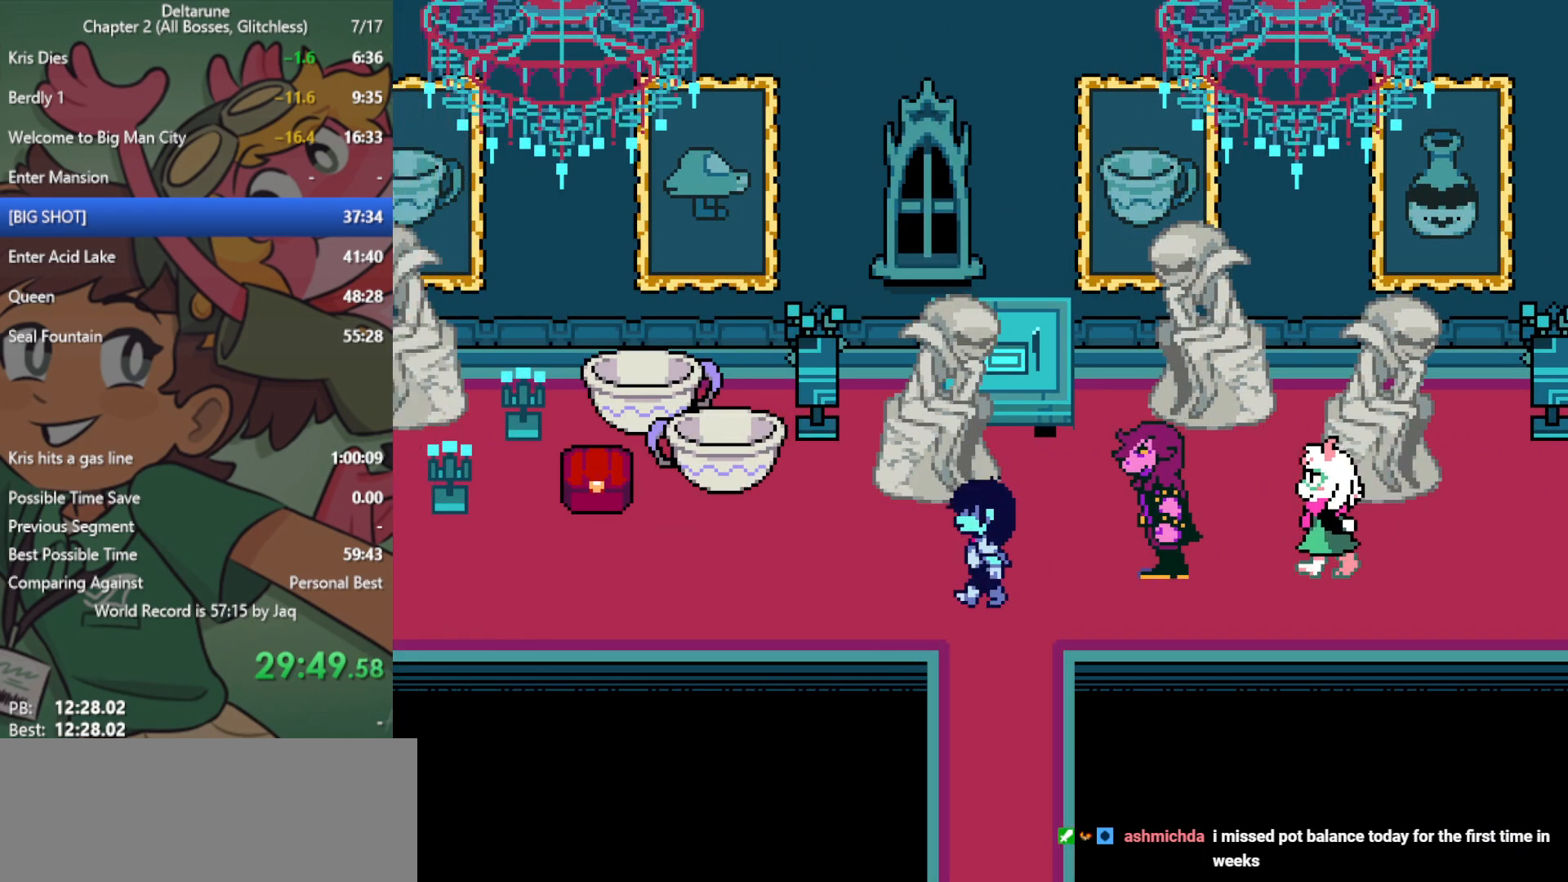
{"keys": ["down", "x"], "events": [[33, "left", "up"]]}
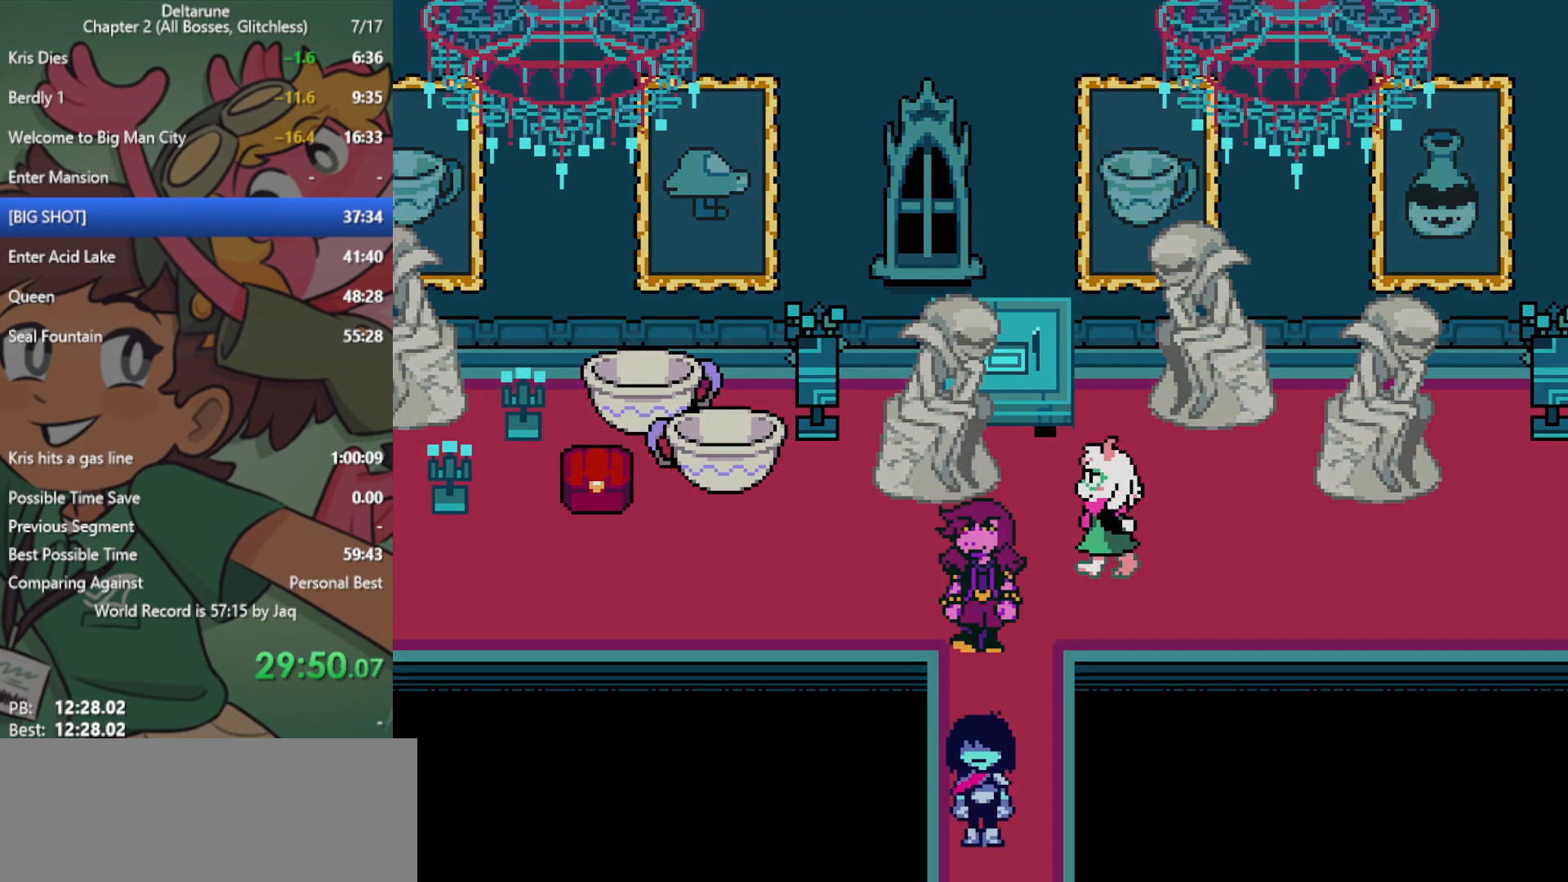
{"keys": ["down", "x"], "events": []}
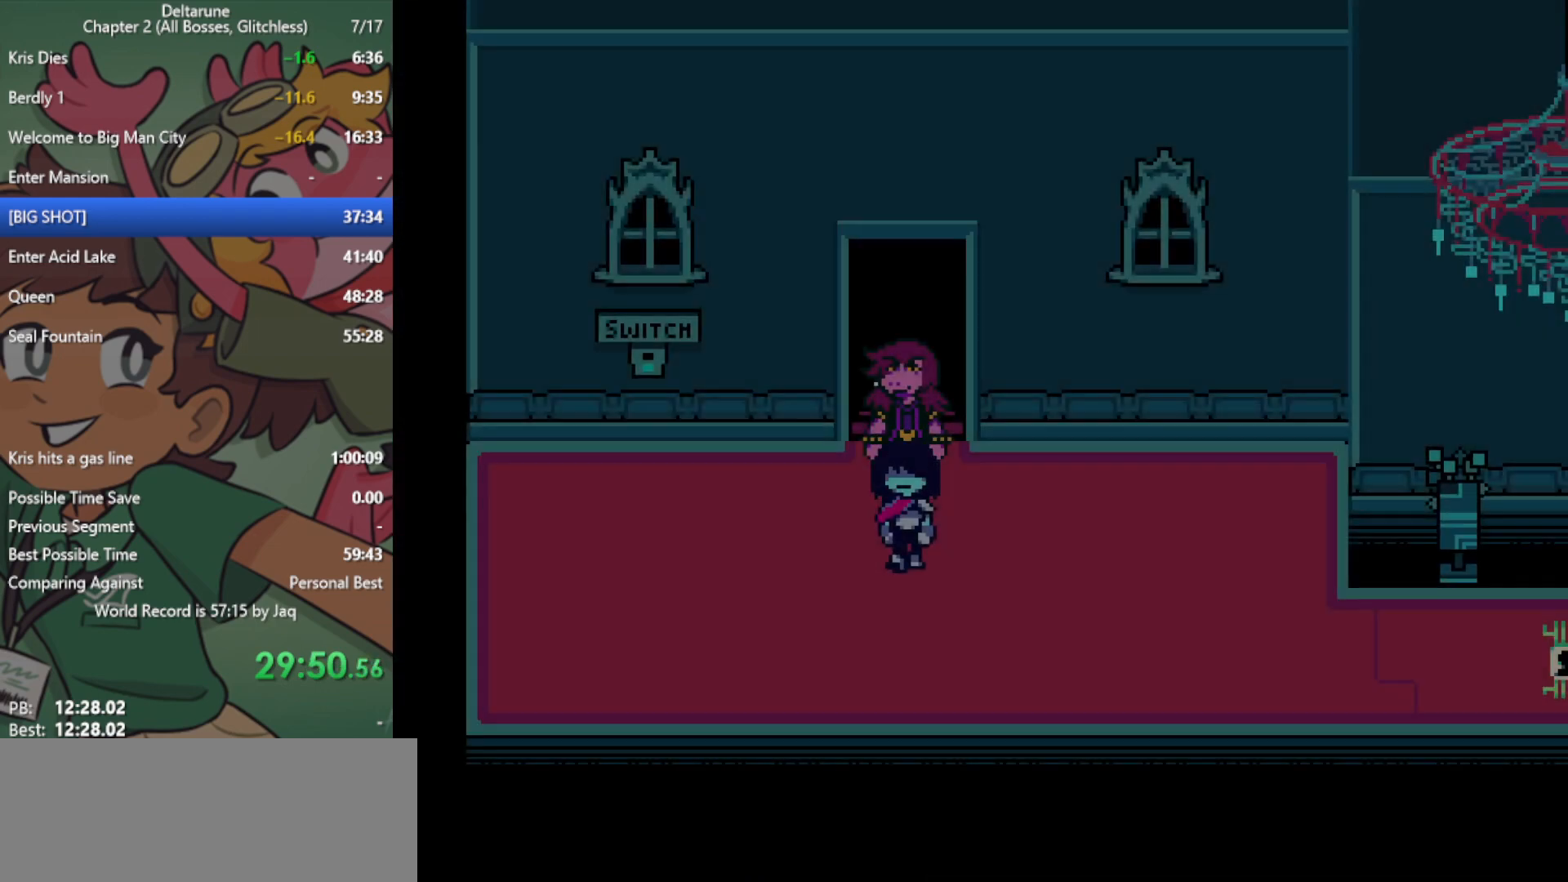
{"keys": ["right", "x"], "events": [[133, "right", "down"], [267, "down", "up"]]}
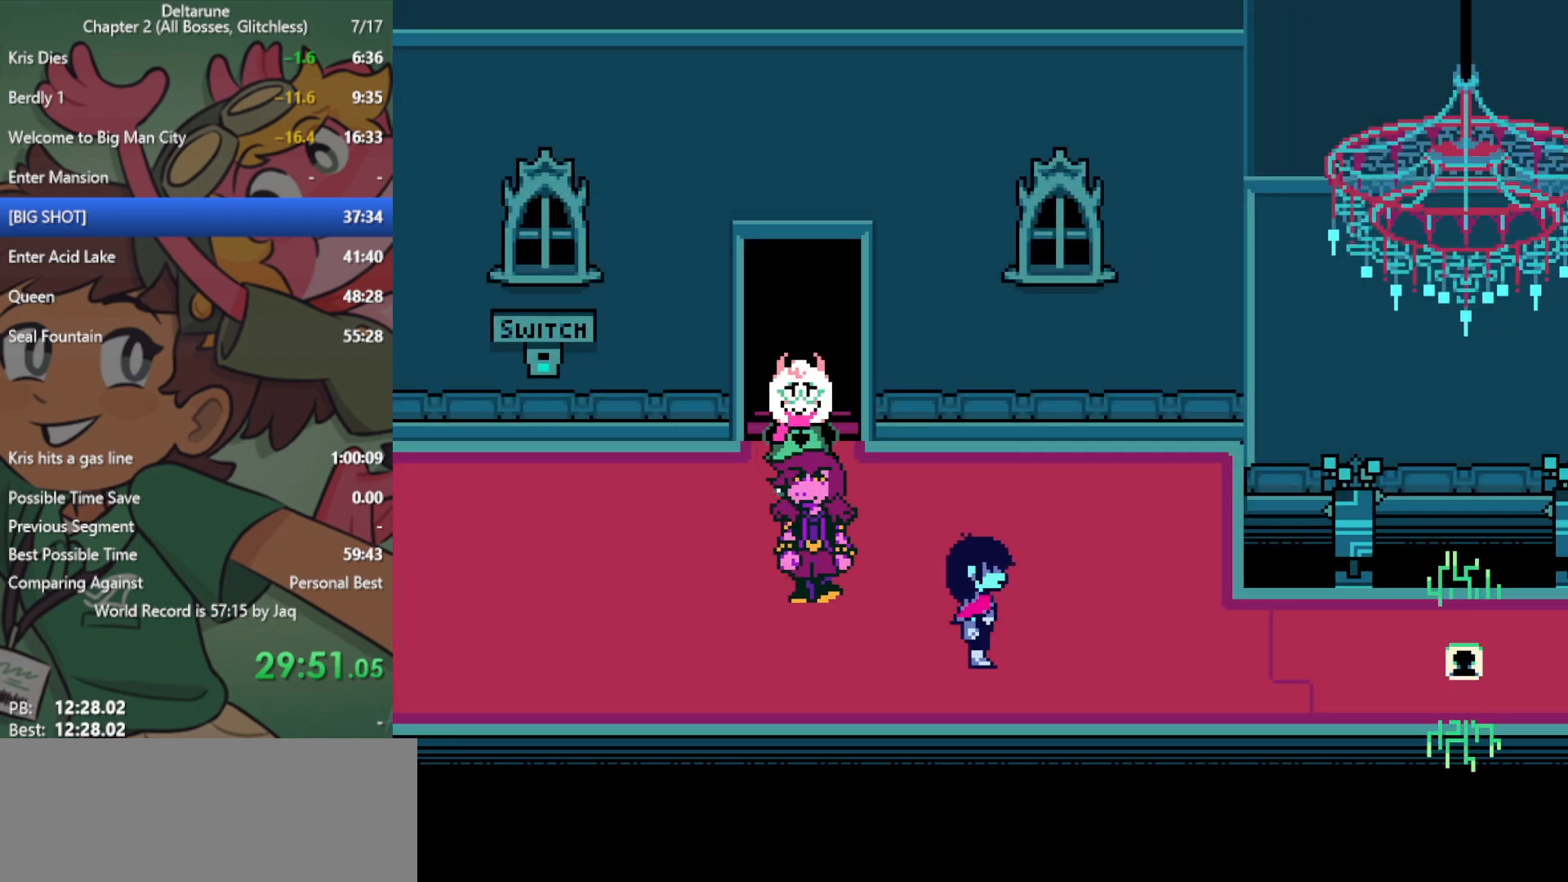
{"keys": ["right", "x"], "events": [[50, "down", "down"], [100, "down", "up"], [333, "z", "down"], [383, "return", "down"], [383, "z", "up"], [417, "return", "up"]]}
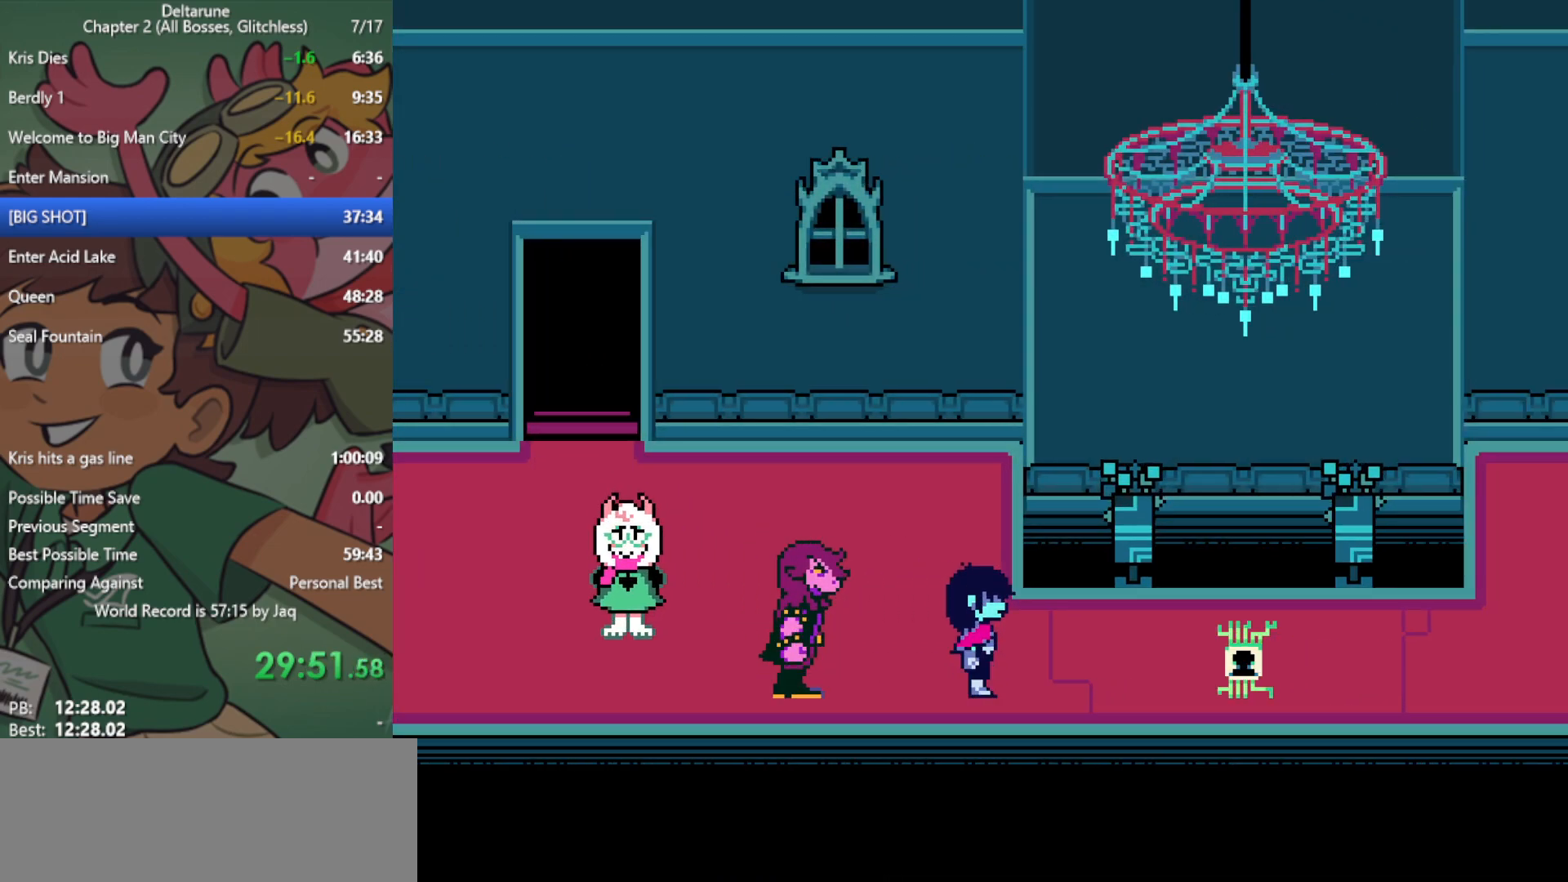
{"keys": ["right", "x"], "events": [[17, "return", "down"], [17, "z", "down"], [67, "return", "up"], [67, "z", "up"], [150, "z", "down"], [200, "z", "up"], [250, "return", "down"], [283, "return", "up"], [283, "z", "down"], [333, "return", "down"], [333, "z", "up"], [383, "return", "up"], [433, "z", "down"], [467, "z", "up"]]}
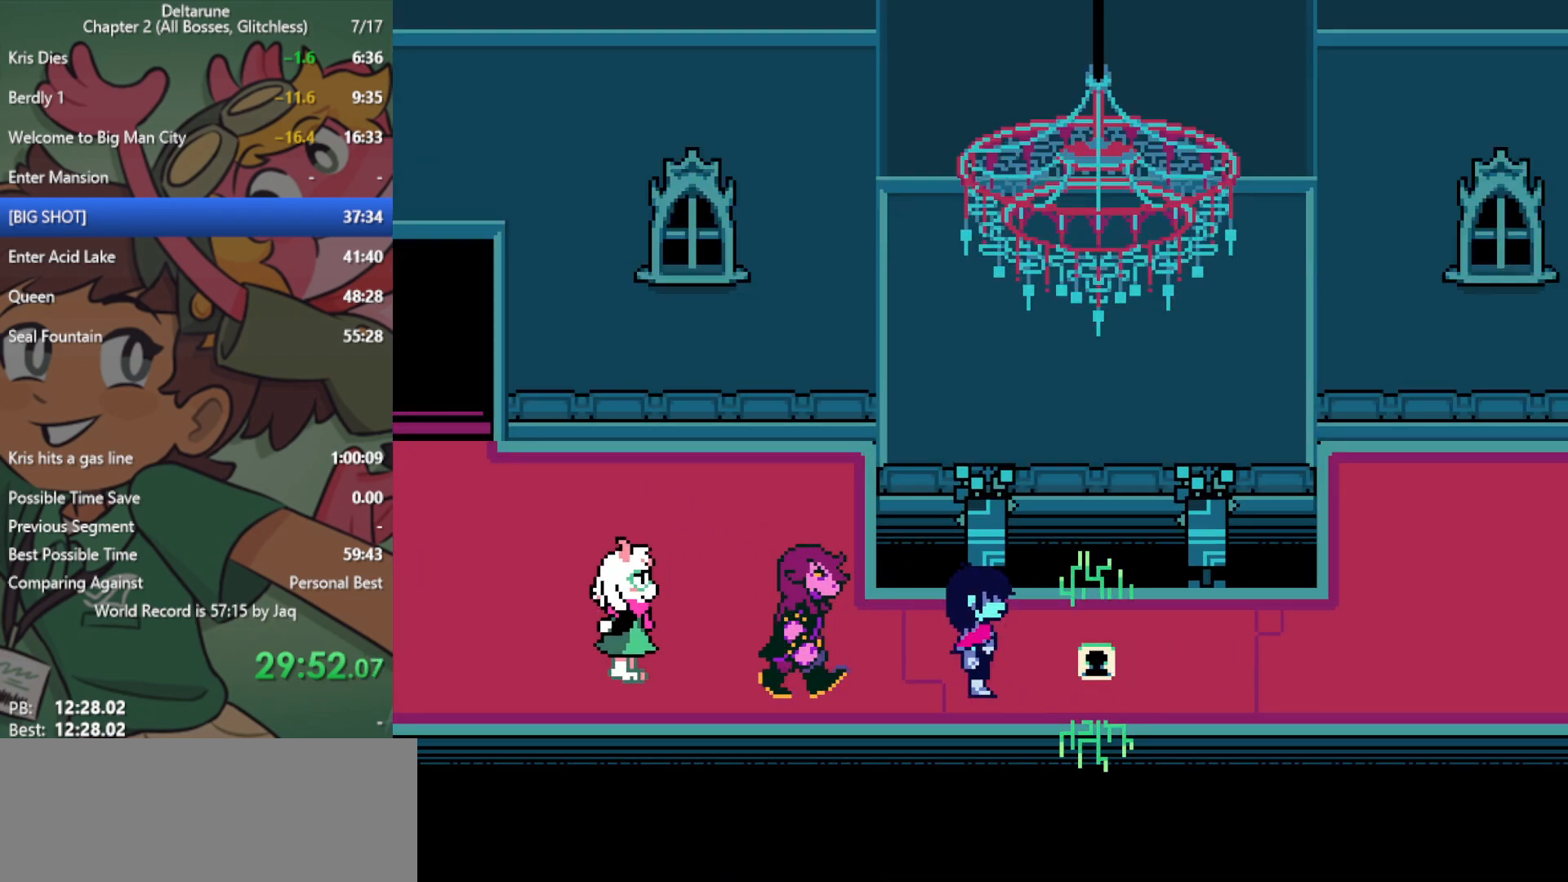
{"keys": ["right", "x"], "events": [[17, "return", "down"], [17, "z", "down"], [100, "return", "up"], [100, "z", "up"]]}
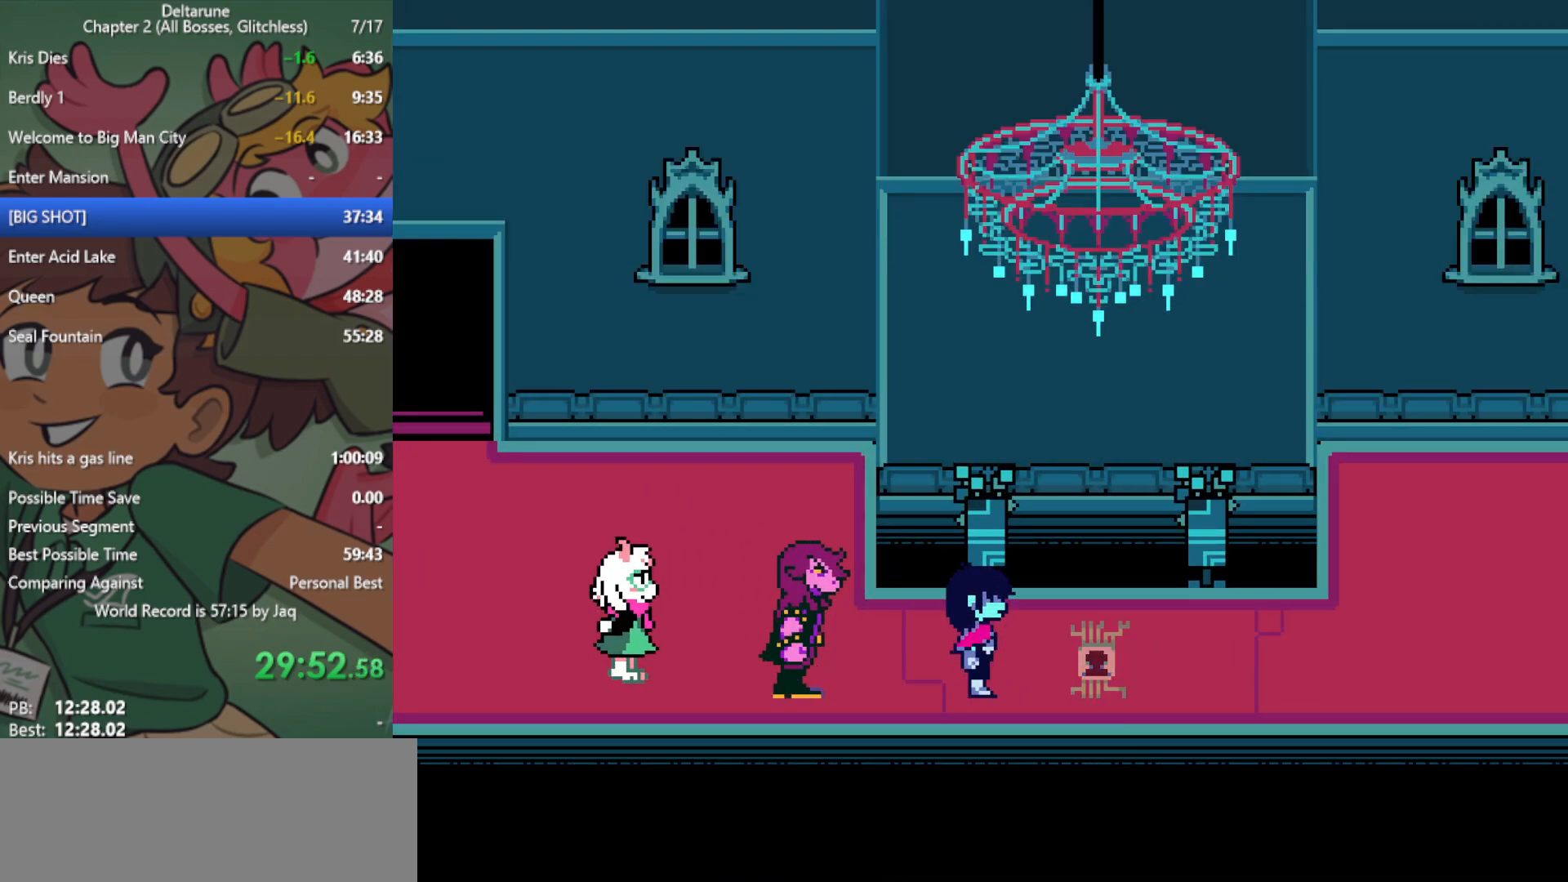
{"keys": ["right", "x"], "events": []}
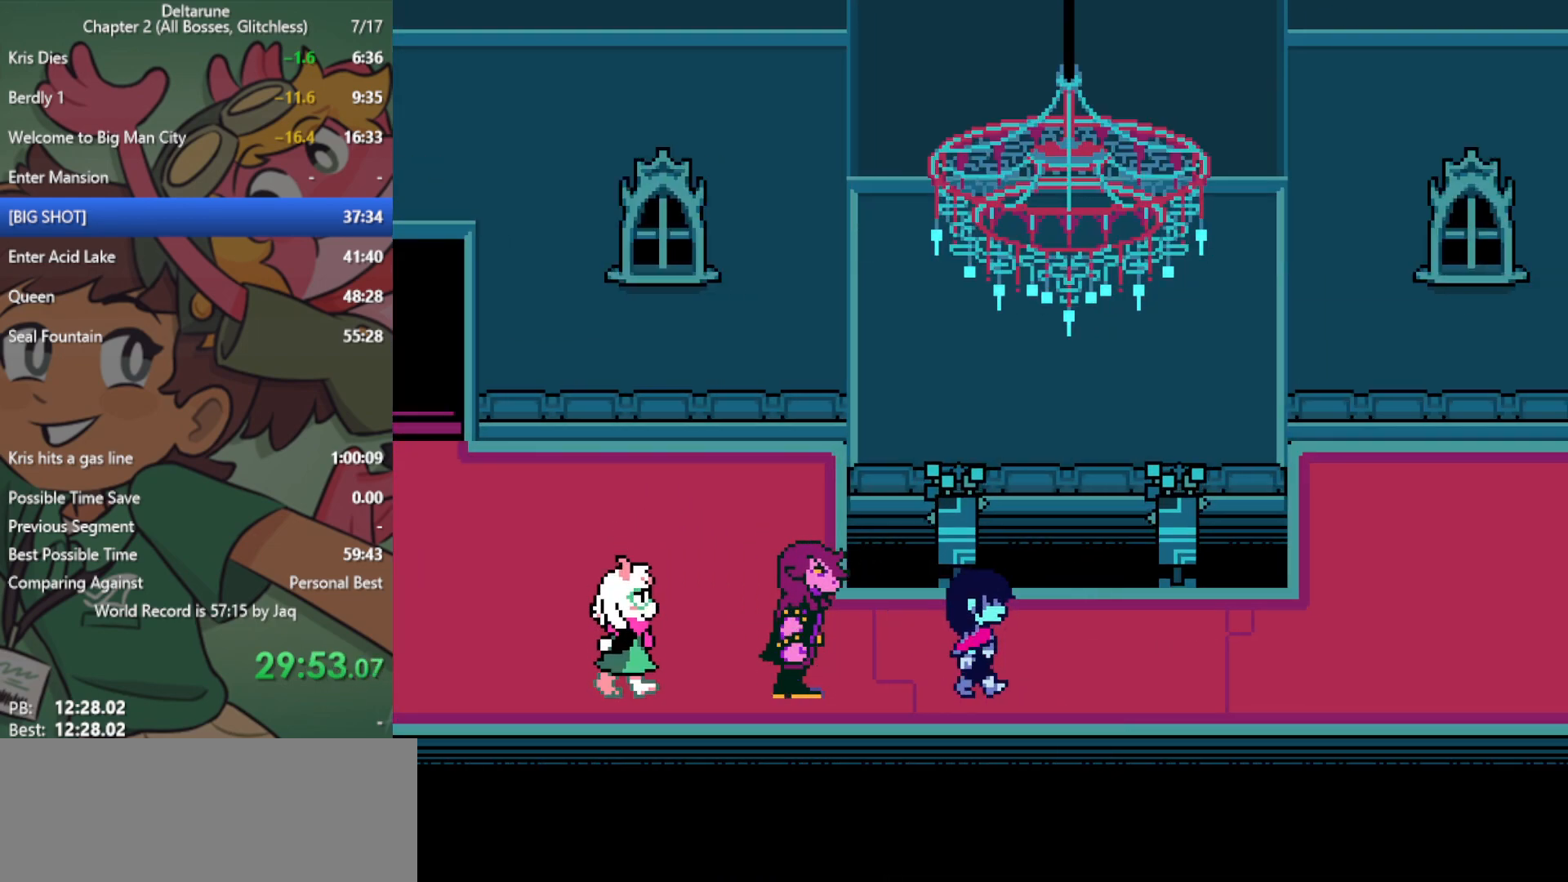
{"keys": ["right", "x"], "events": []}
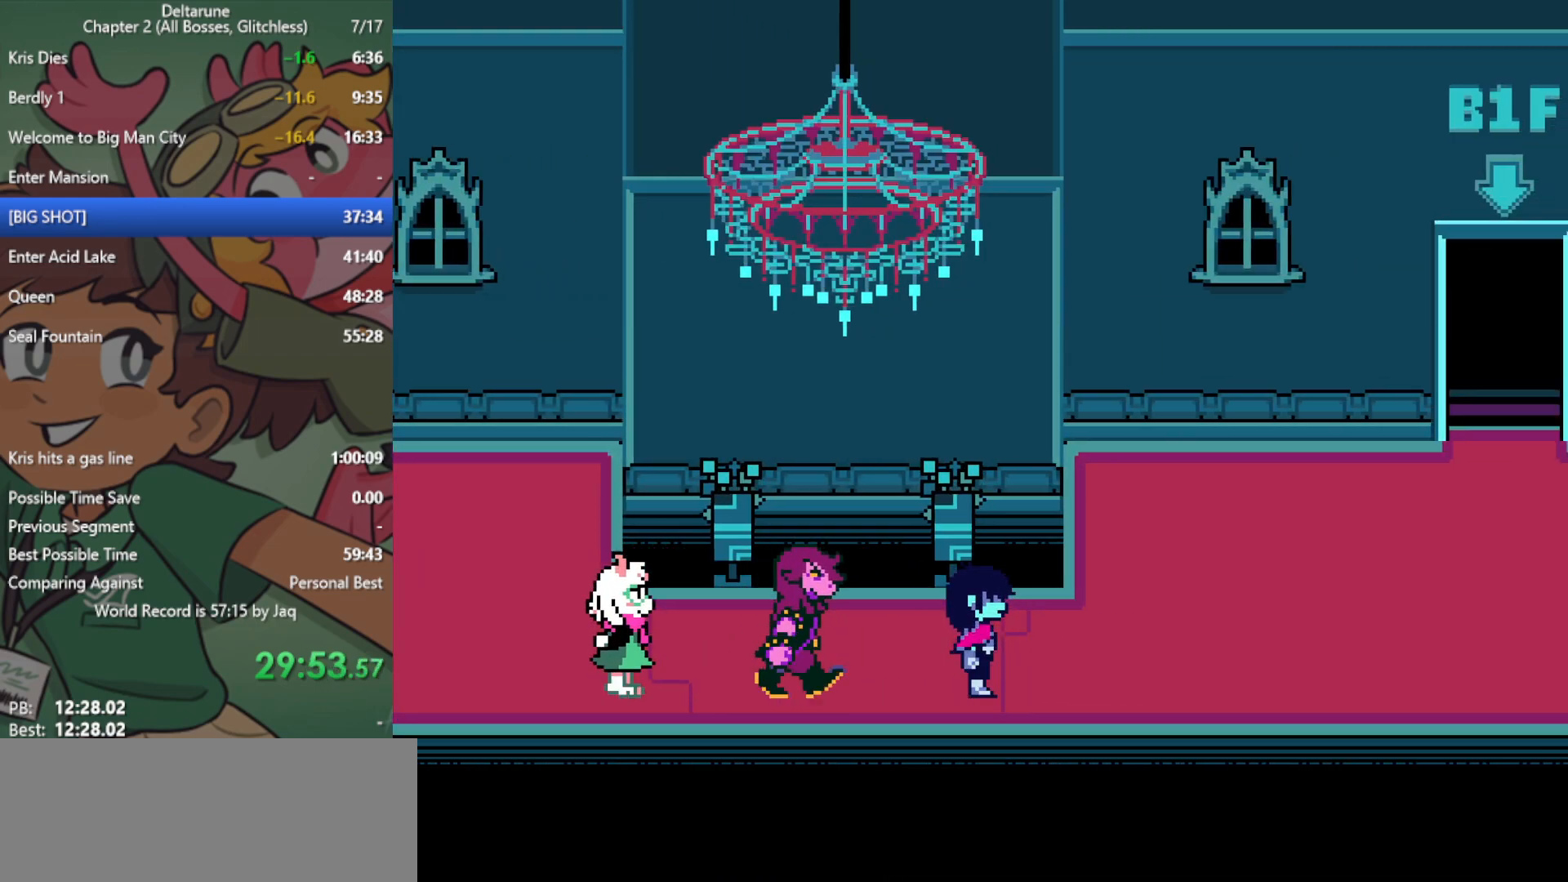
{"keys": ["right", "up", "x"], "events": [[400, "up", "down"]]}
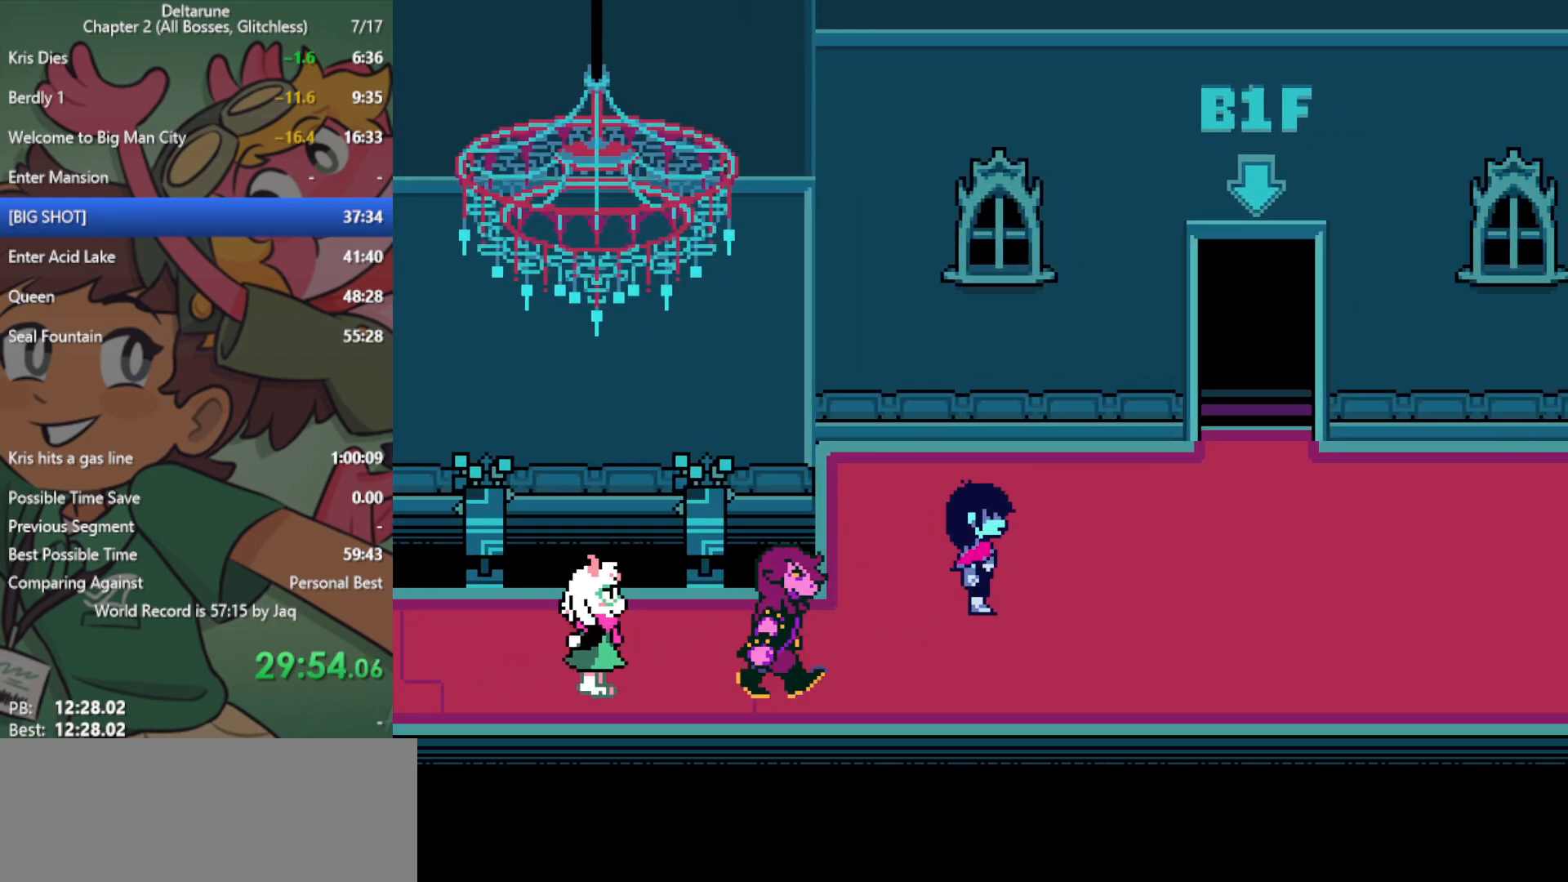
{"keys": ["right", "x"], "events": [[83, "up", "up"]]}
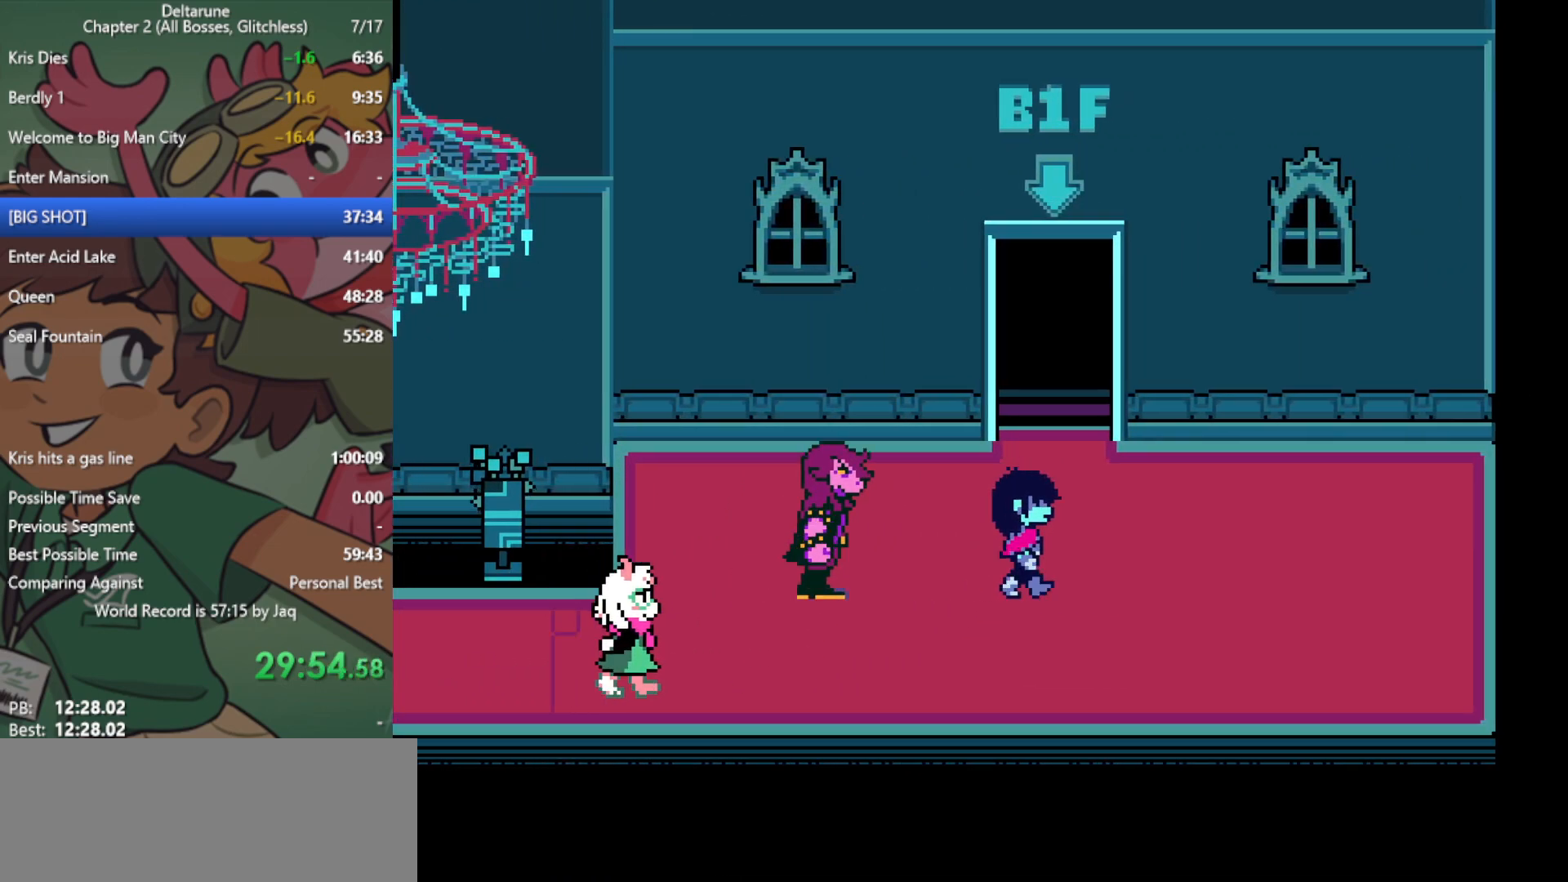
{"keys": ["up", "x"], "events": [[50, "up", "down"], [83, "right", "up"]]}
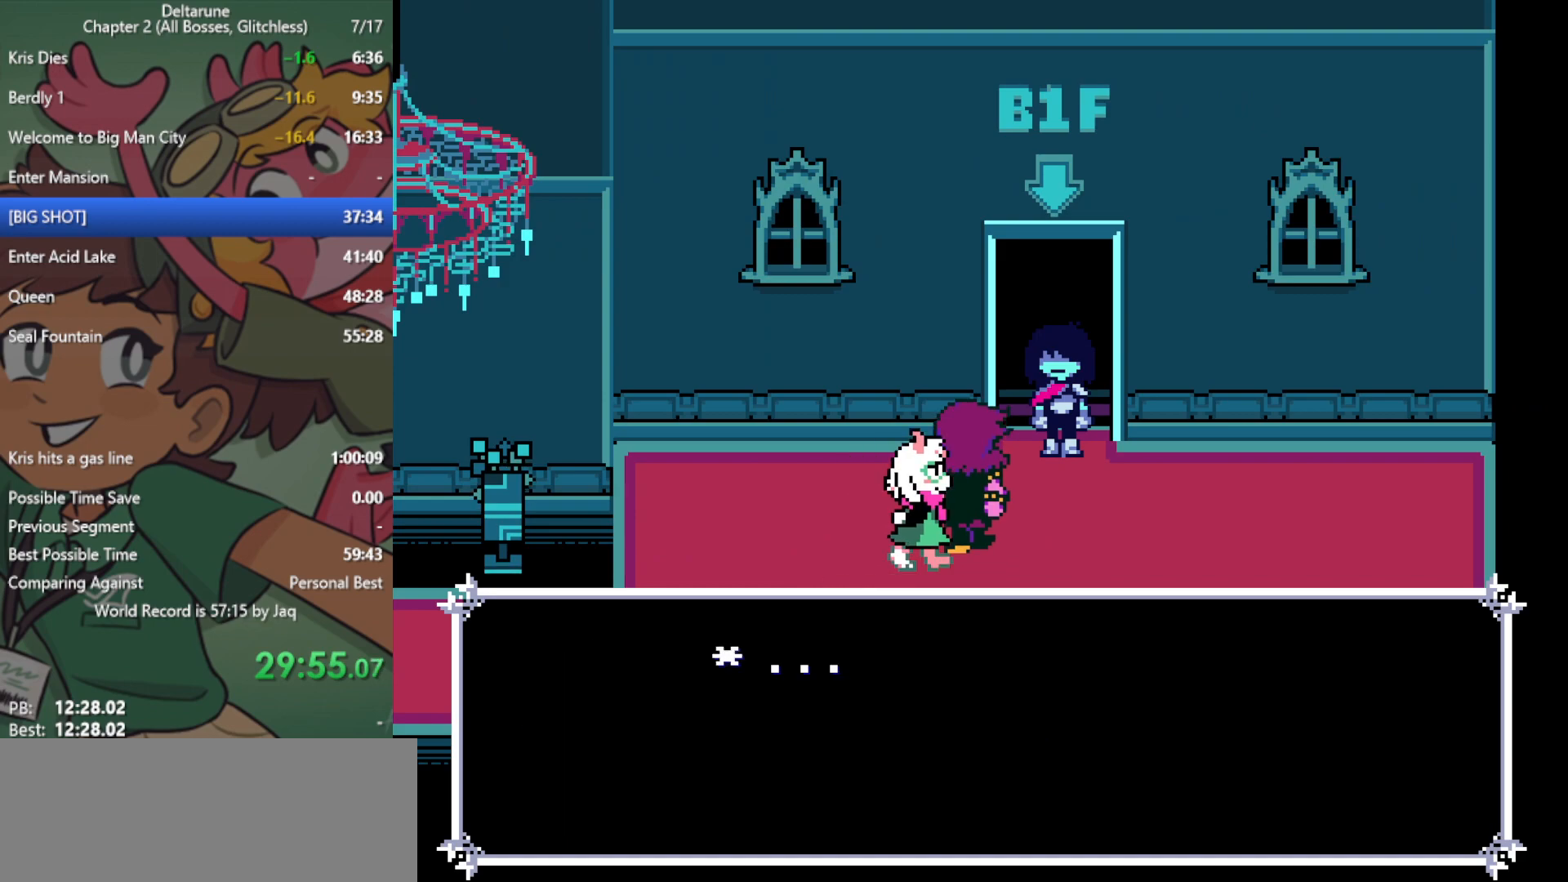
{"keys": ["up", "x"], "events": []}
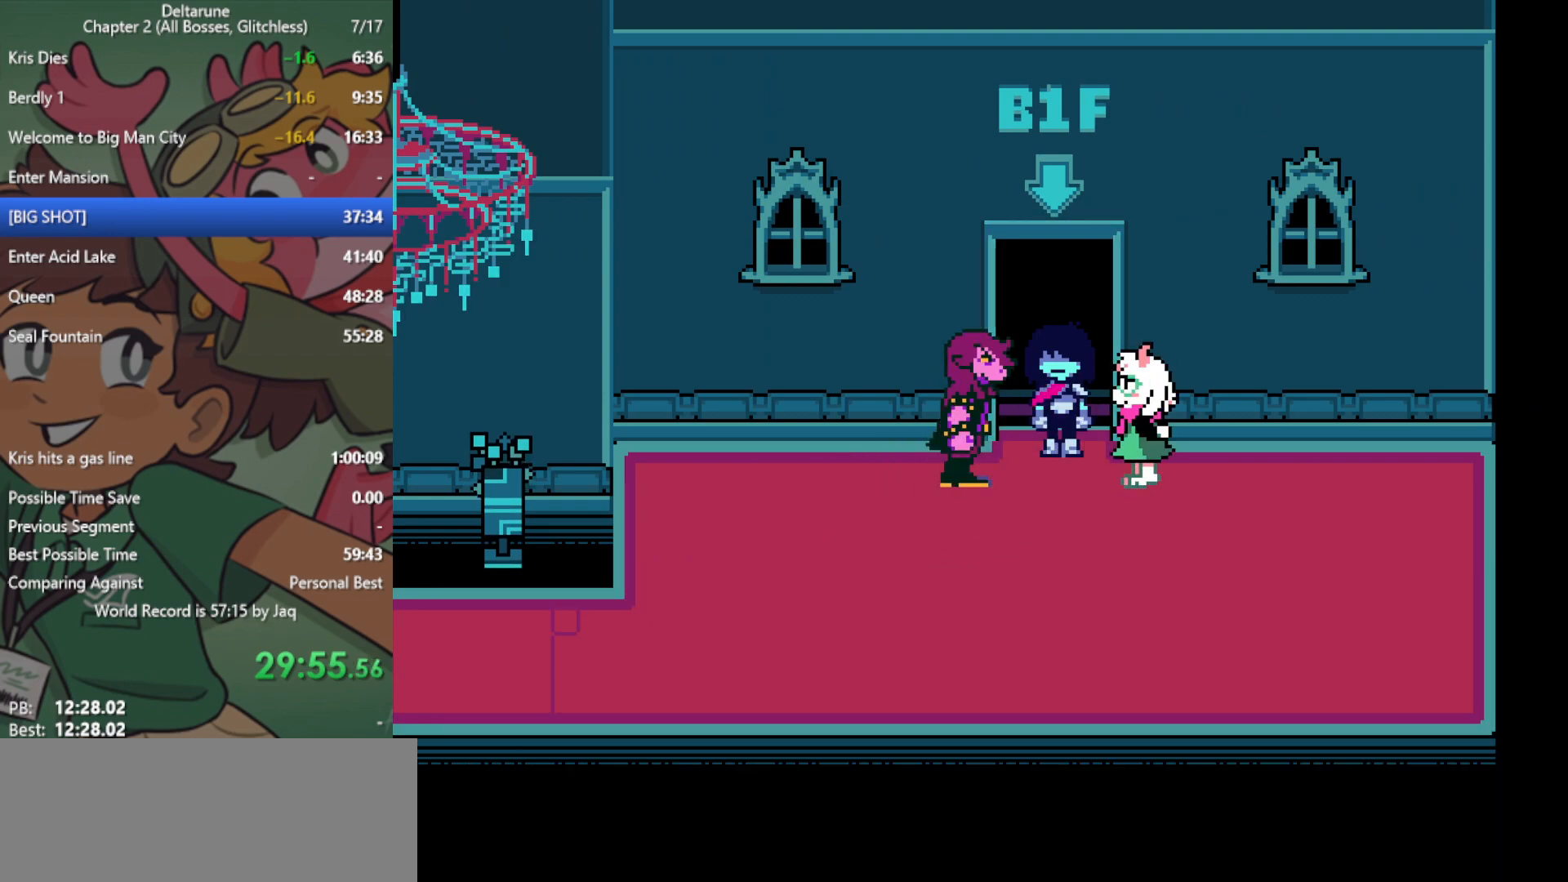
{"keys": ["up", "x"], "events": []}
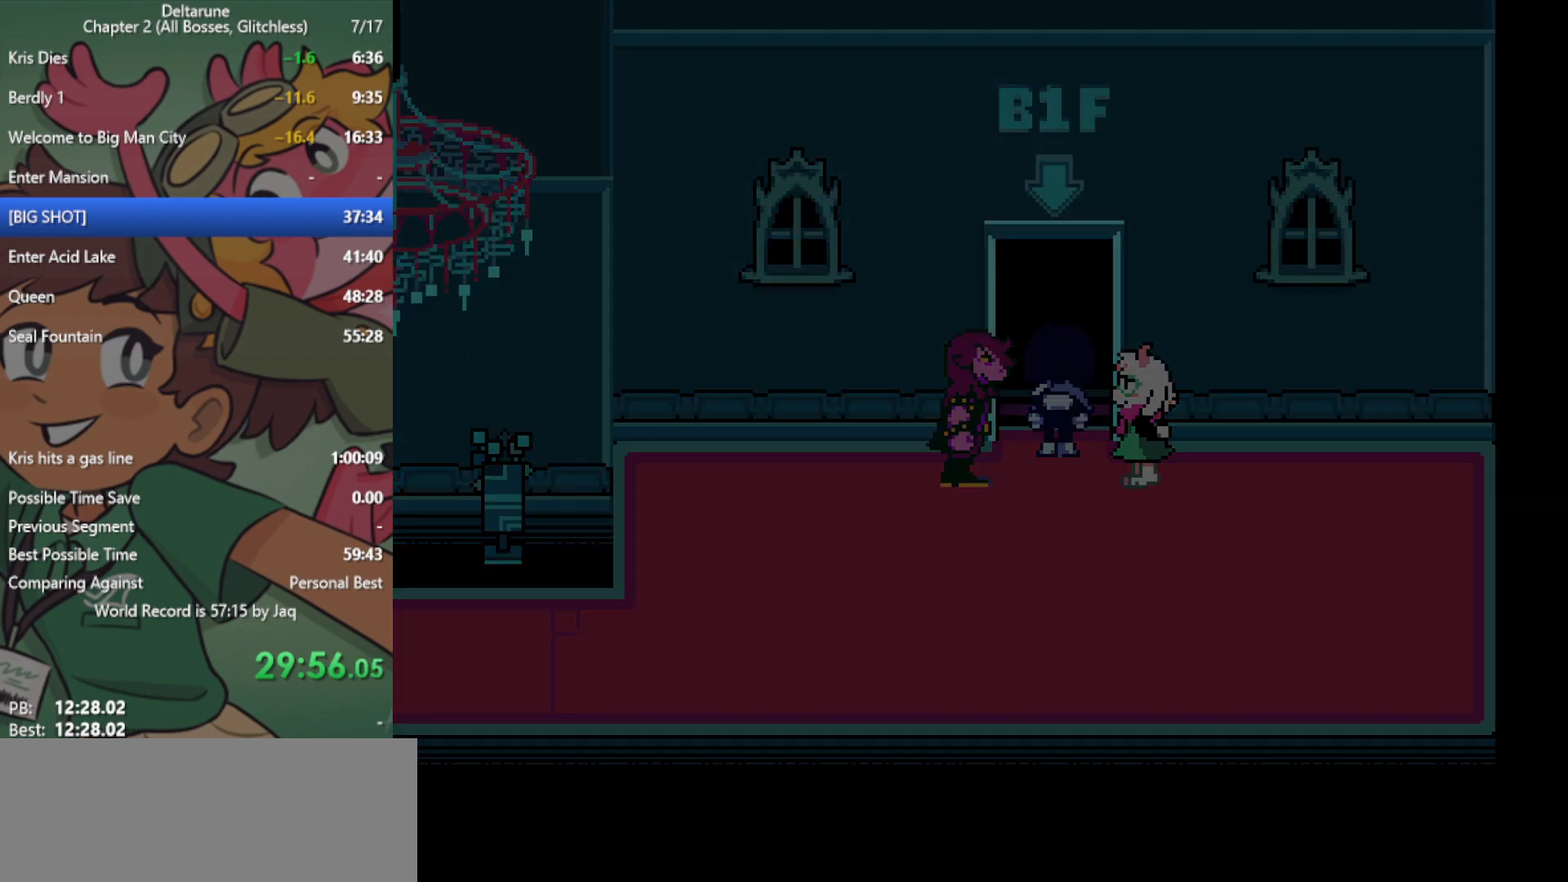
{"keys": ["up", "x"], "events": []}
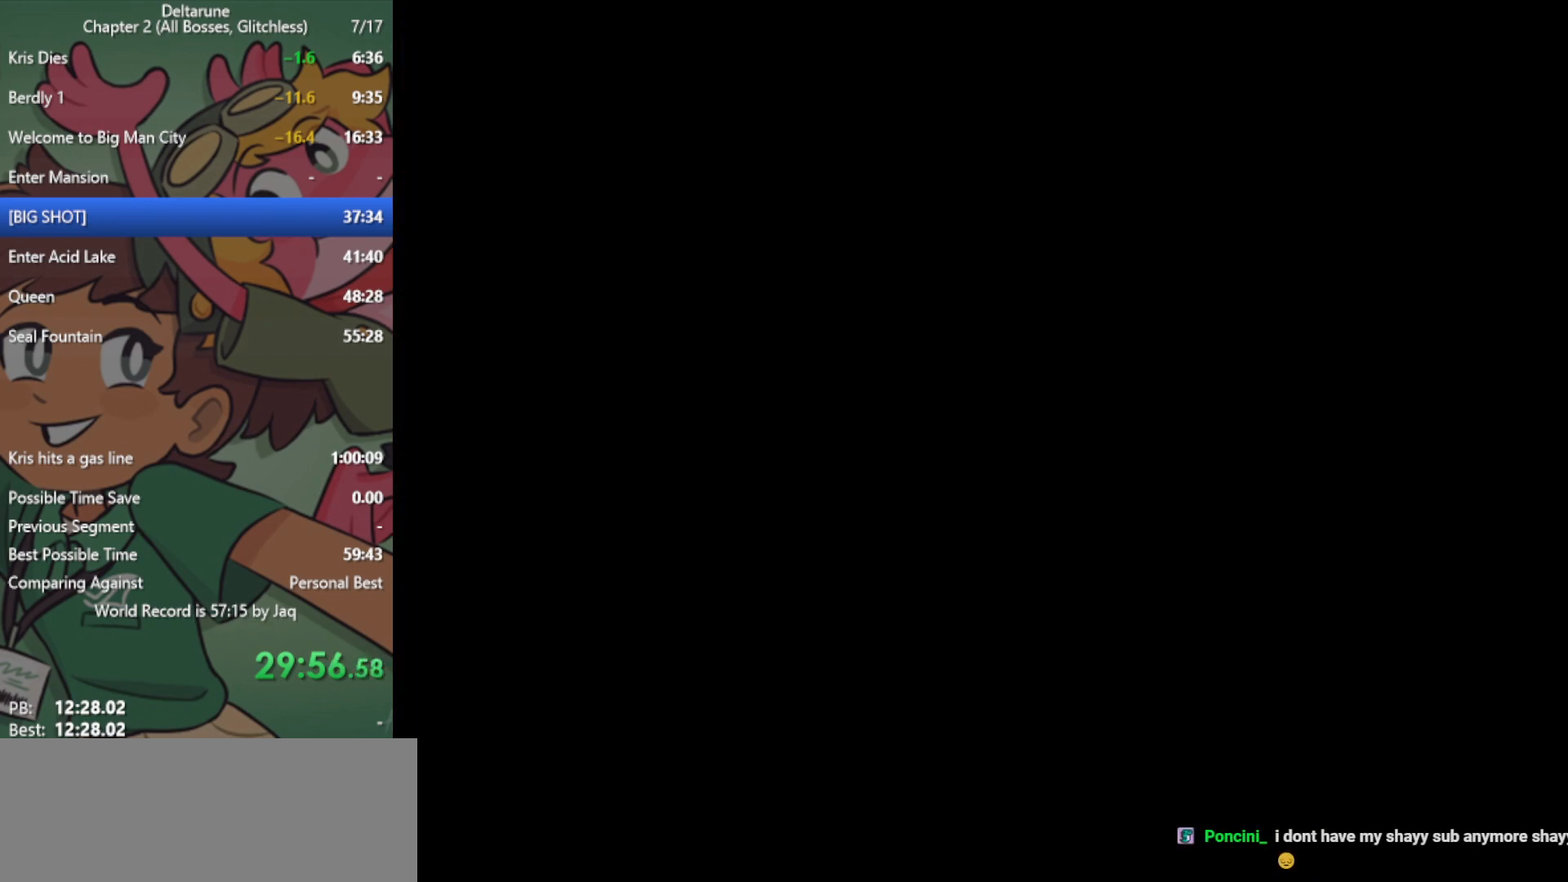
{"keys": ["up", "x"], "events": []}
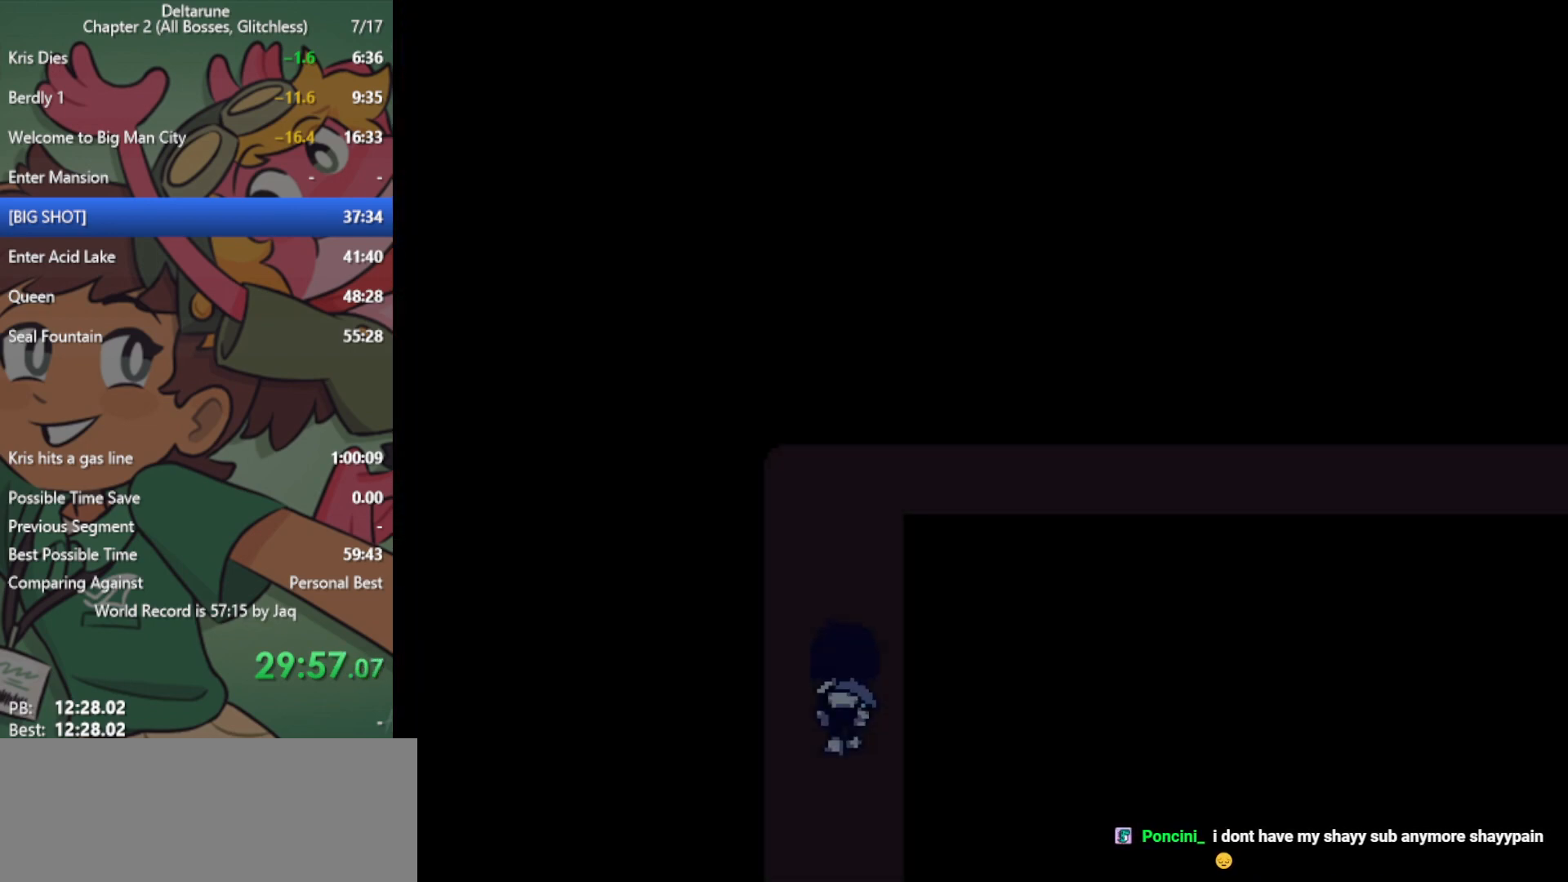
{"keys": ["up", "x"], "events": []}
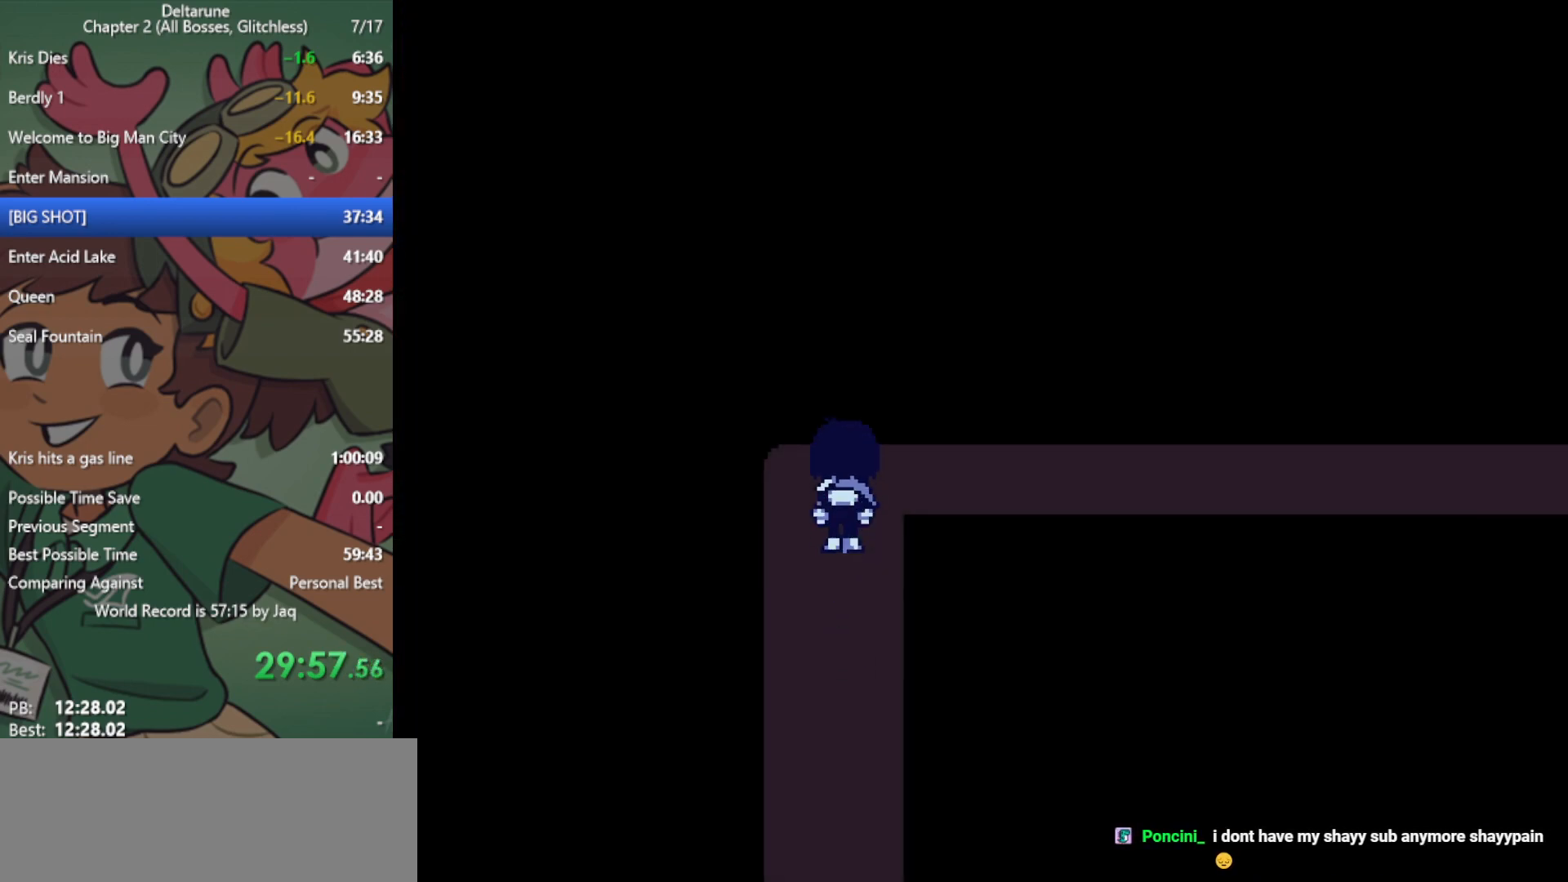
{"keys": ["right", "x"], "events": [[133, "right", "down"], [183, "up", "up"]]}